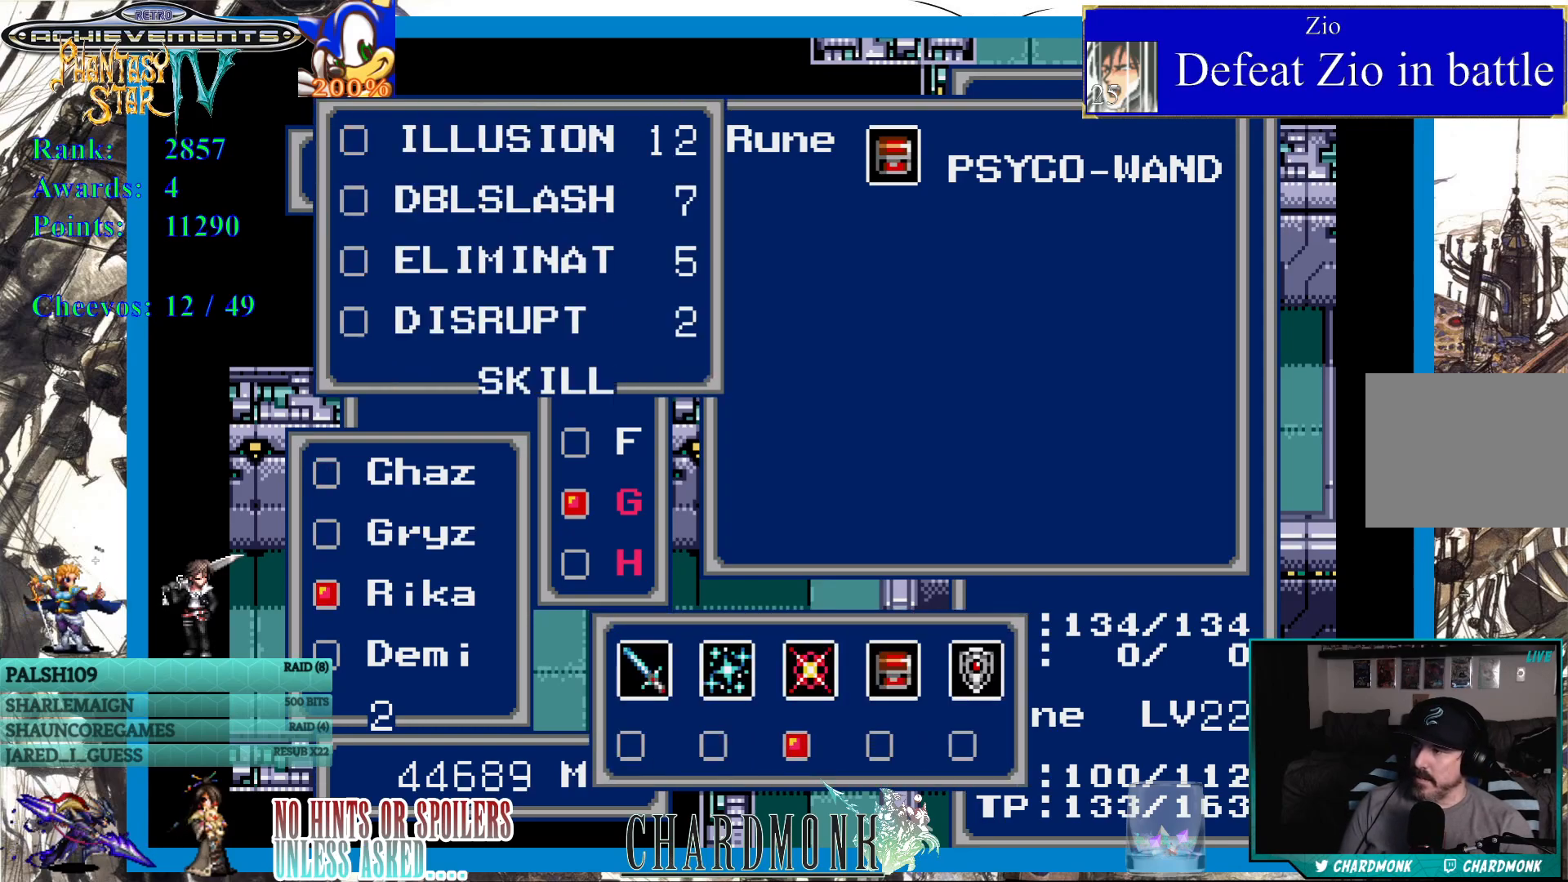
Gameplay with a controller (PlayStation layout); each line is a JSON object with the inputs held at the frame after it. "events" lists button and stick changes between this image and that frame as [ms after this image, input, new state], when the widget could be followed in between.
{"buttons": [], "left_stick": "center", "right_stick": "center", "events": [[400, "CROSS", "down"], [500, "CROSS", "up"]]}
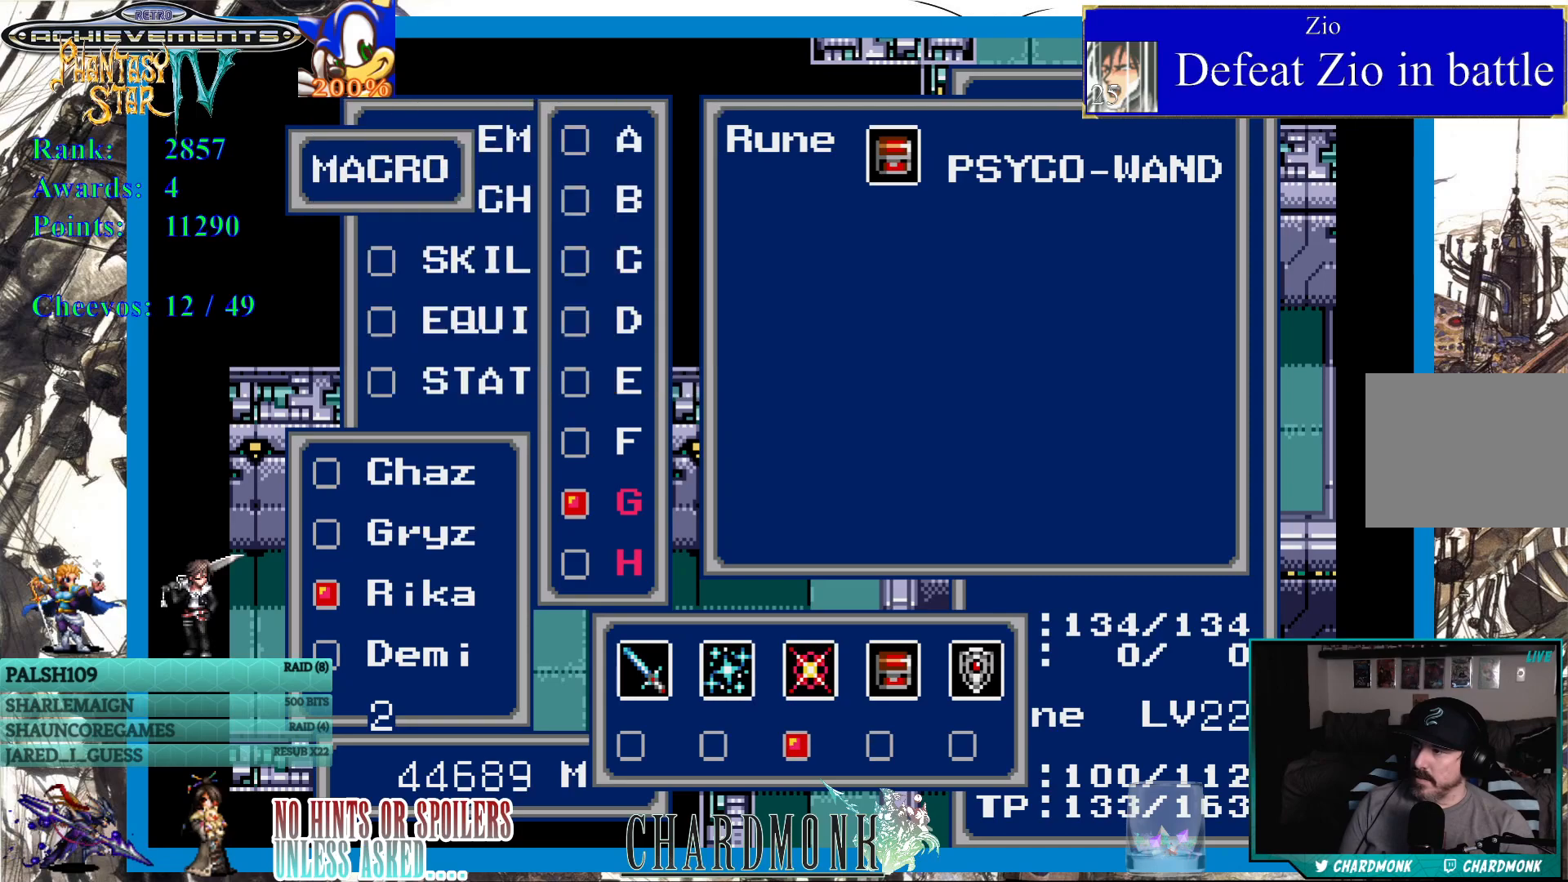
{"buttons": [], "left_stick": "center", "right_stick": "center", "events": [[117, "DPAD_LEFT", "down"], [200, "DPAD_LEFT", "up"], [250, "CIRCLE", "down"], [333, "CIRCLE", "up"]]}
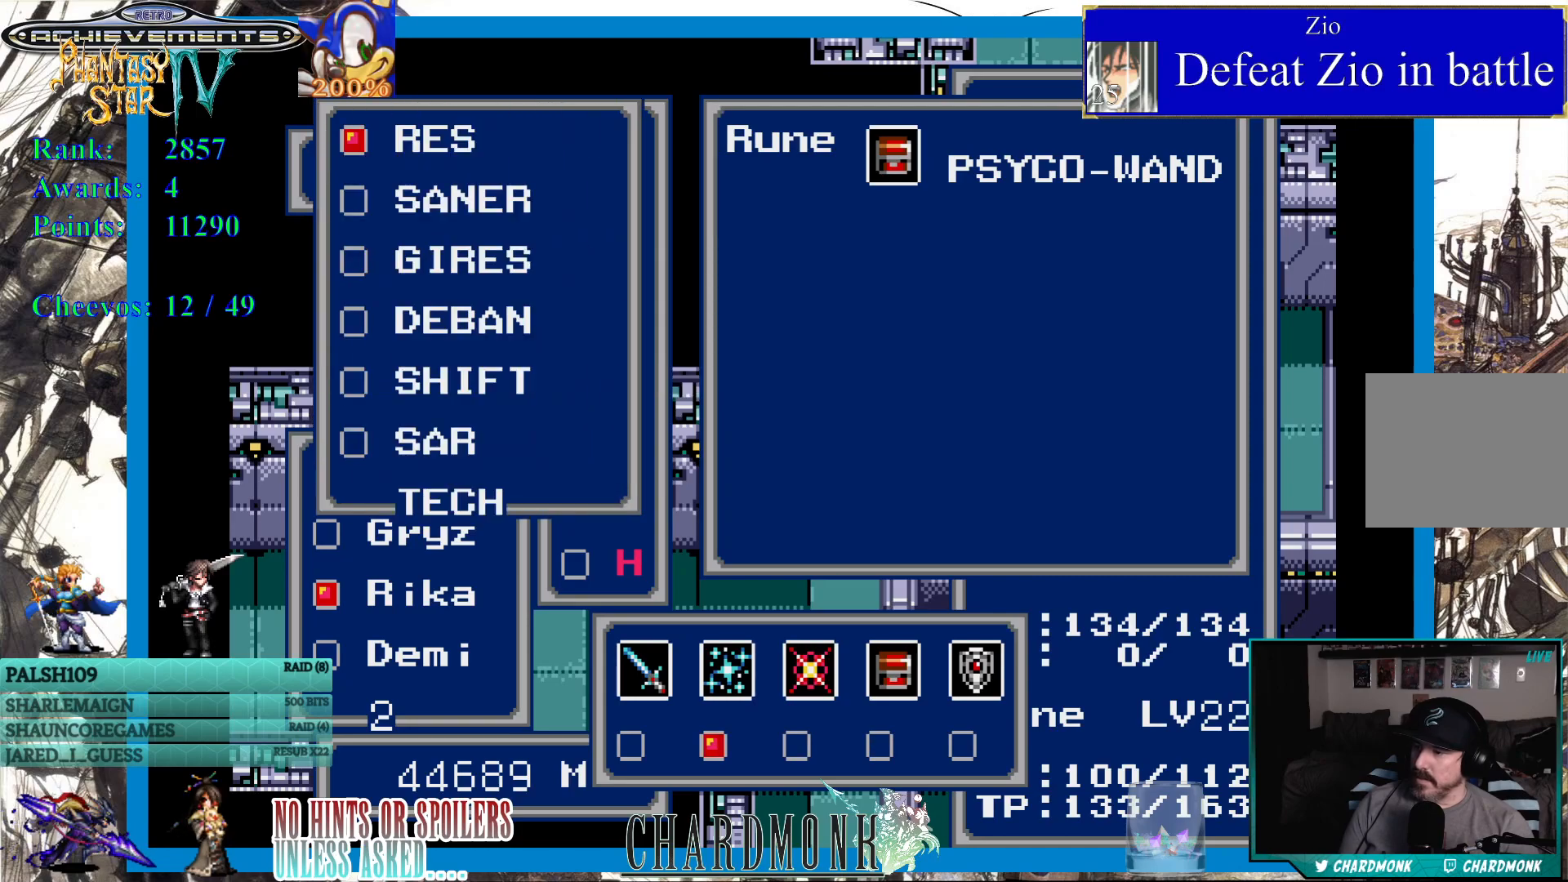
{"buttons": [], "left_stick": "center", "right_stick": "center", "events": []}
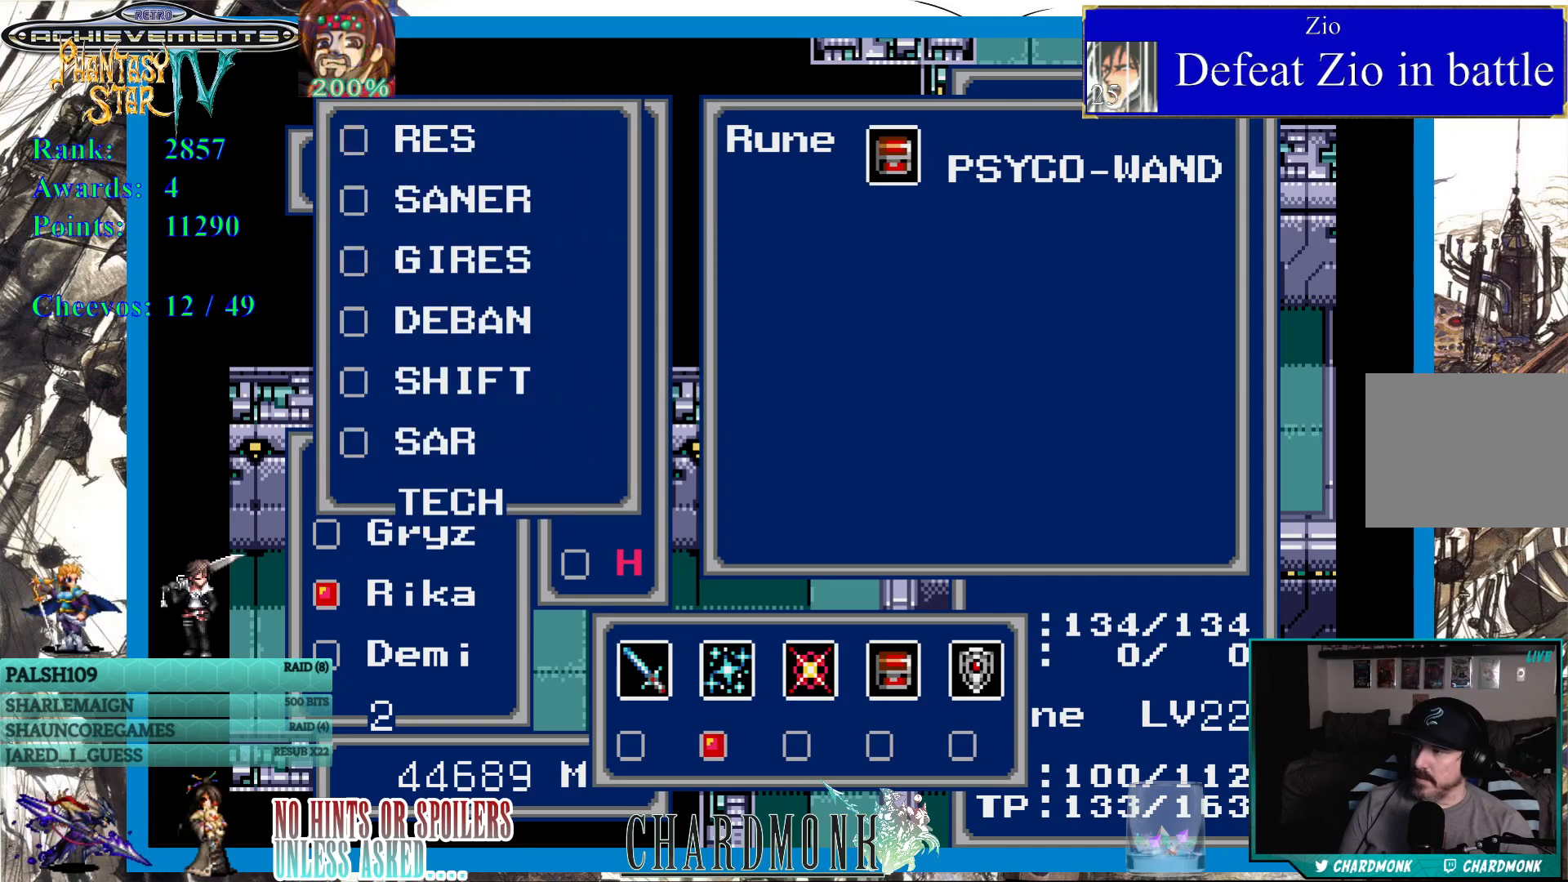
{"buttons": [], "left_stick": "center", "right_stick": "center", "events": [[233, "DPAD_DOWN", "down"], [300, "DPAD_DOWN", "up"], [383, "DPAD_DOWN", "down"], [467, "DPAD_DOWN", "up"]]}
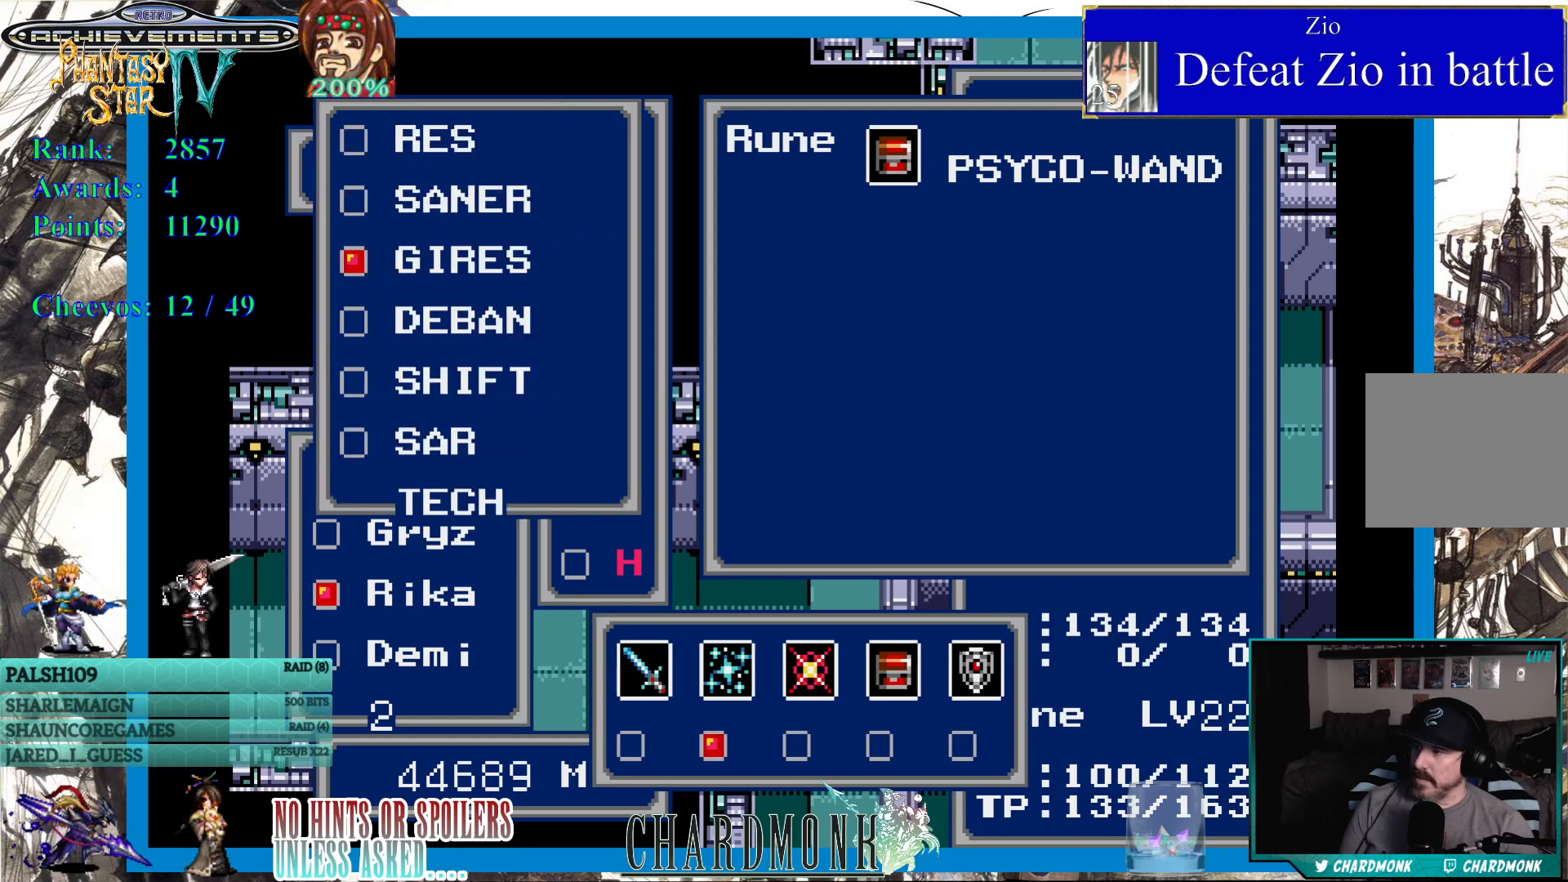
{"buttons": [], "left_stick": "center", "right_stick": "center", "events": [[17, "DPAD_DOWN", "down"], [117, "DPAD_DOWN", "up"], [250, "CIRCLE", "down"], [317, "CIRCLE", "up"]]}
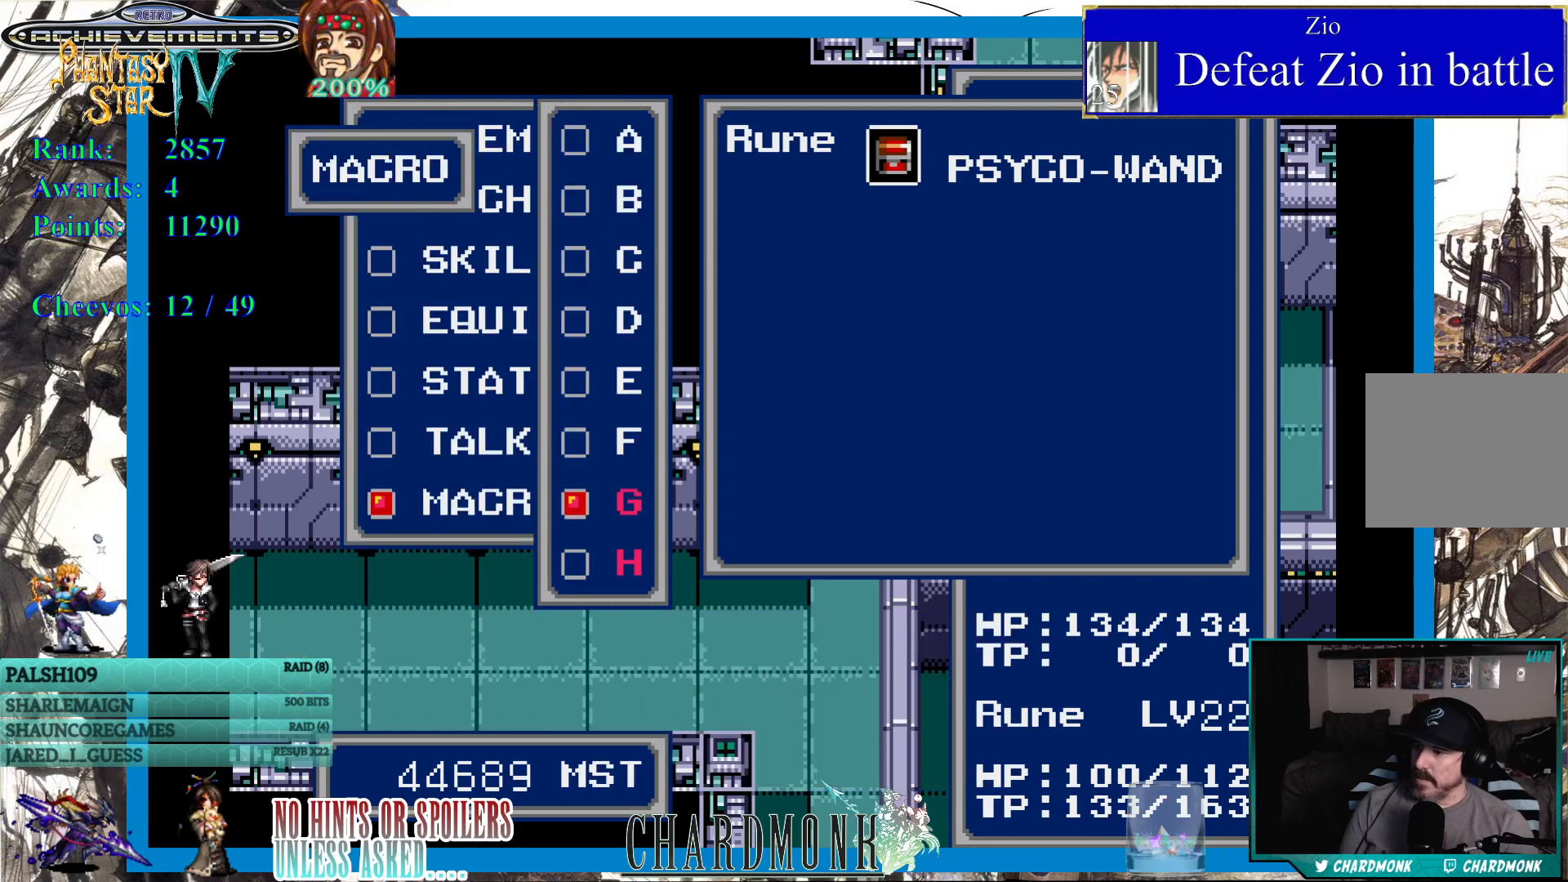
{"buttons": [], "left_stick": "center", "right_stick": "center", "events": []}
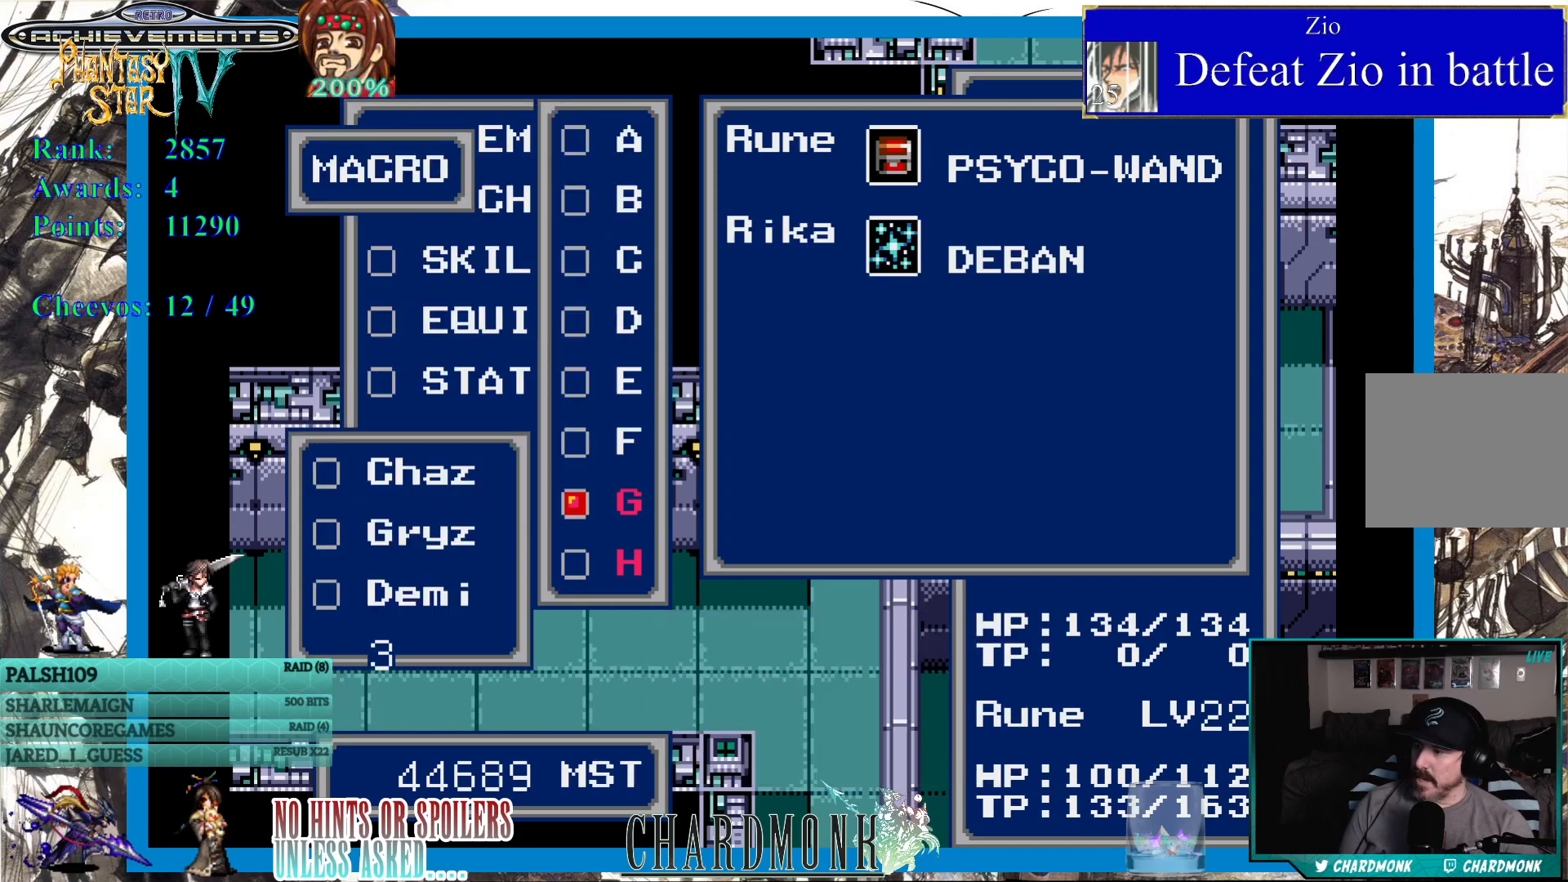
{"buttons": [], "left_stick": "center", "right_stick": "center", "events": []}
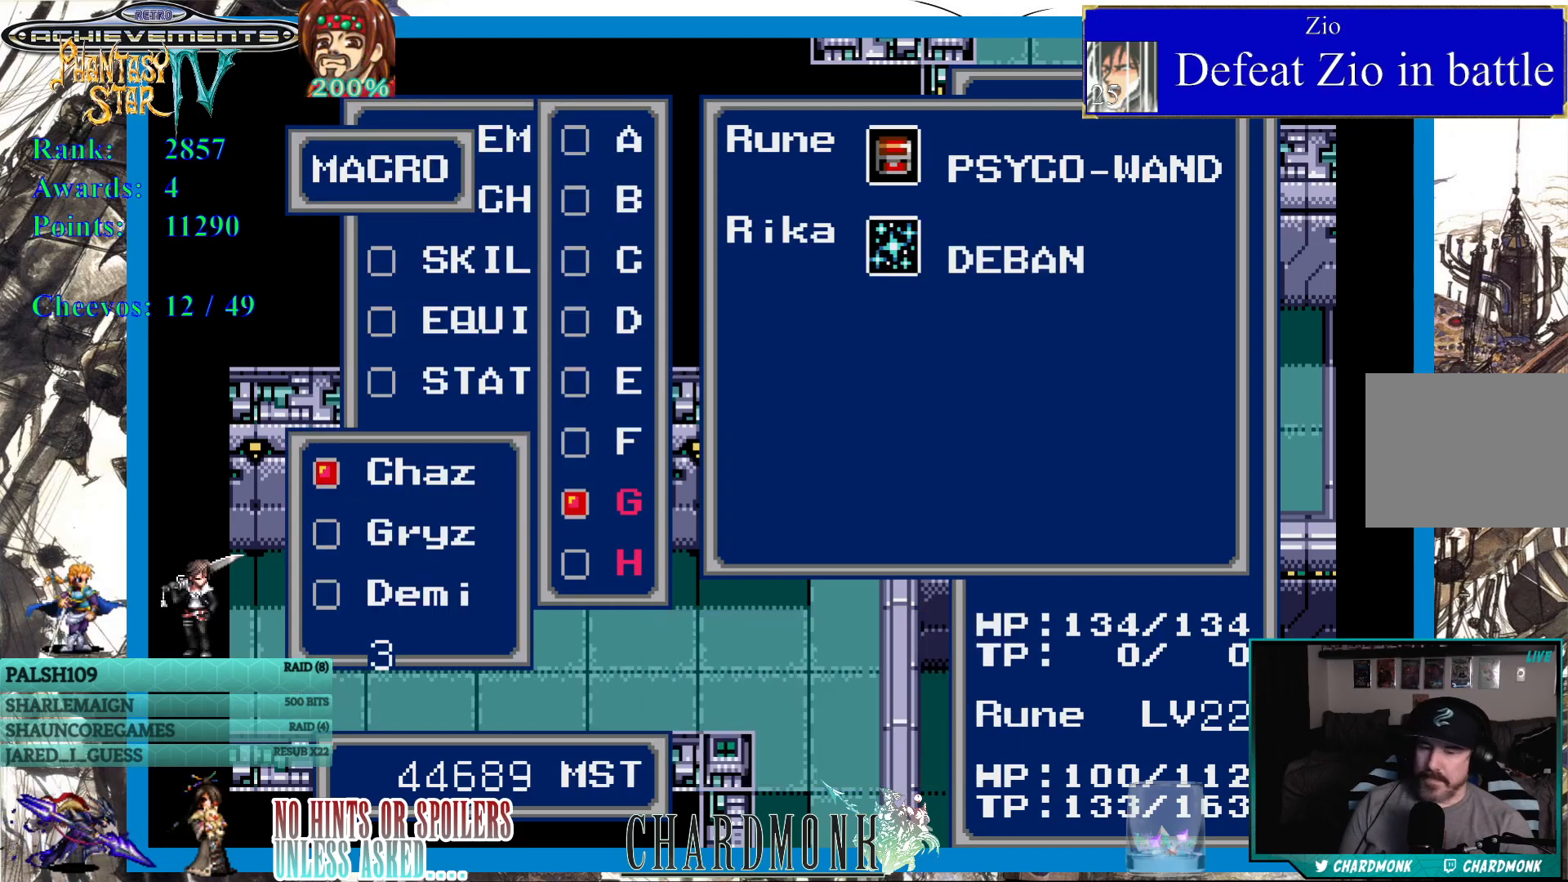
{"buttons": [], "left_stick": "center", "right_stick": "center", "events": []}
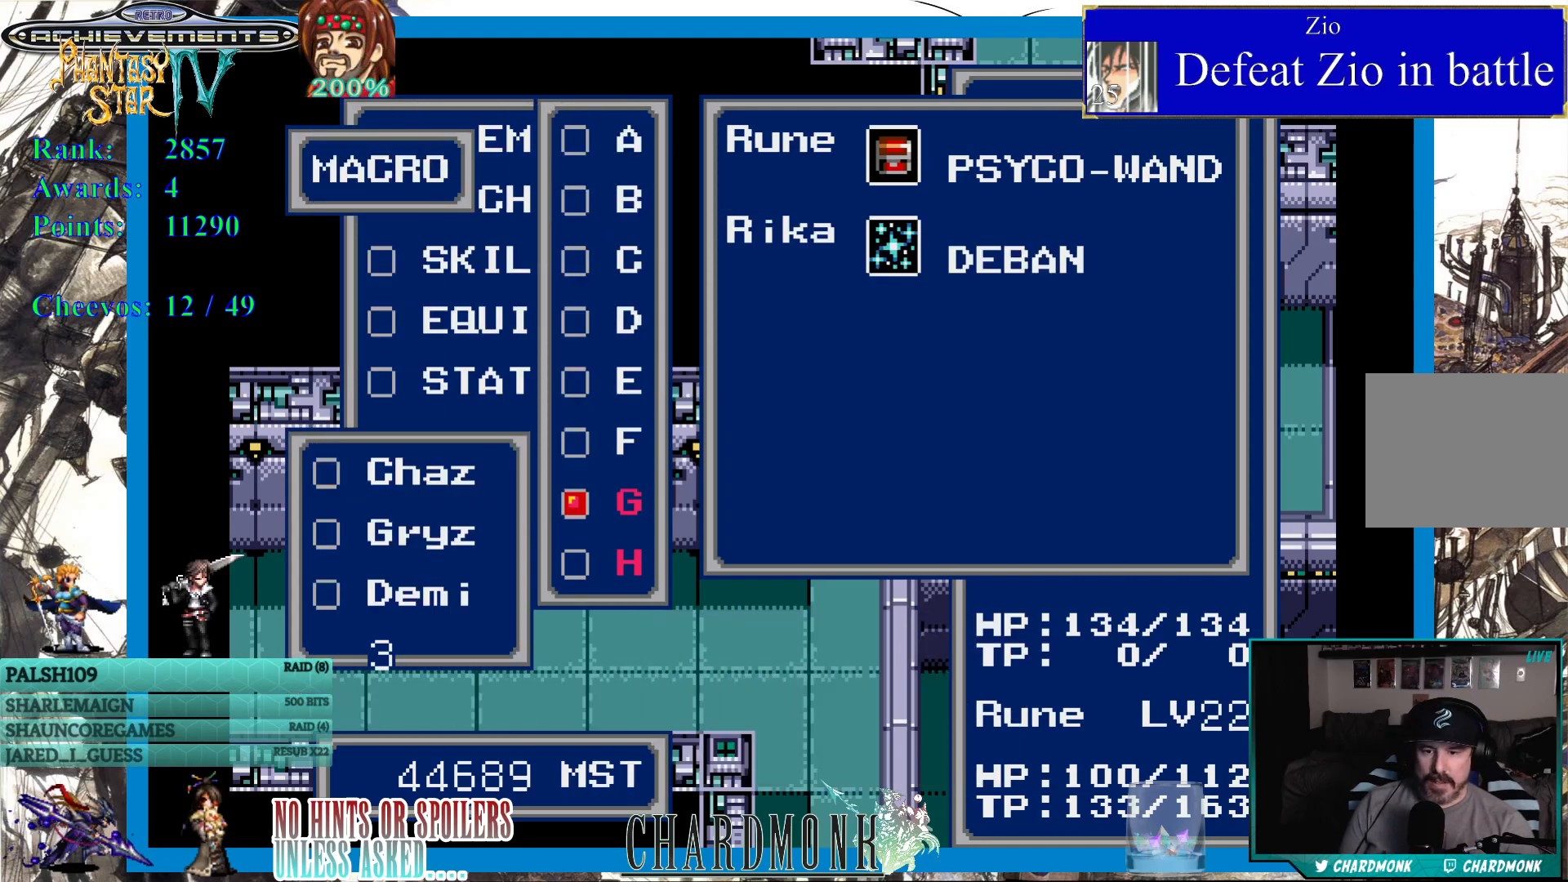
{"buttons": [], "left_stick": "center", "right_stick": "center", "events": []}
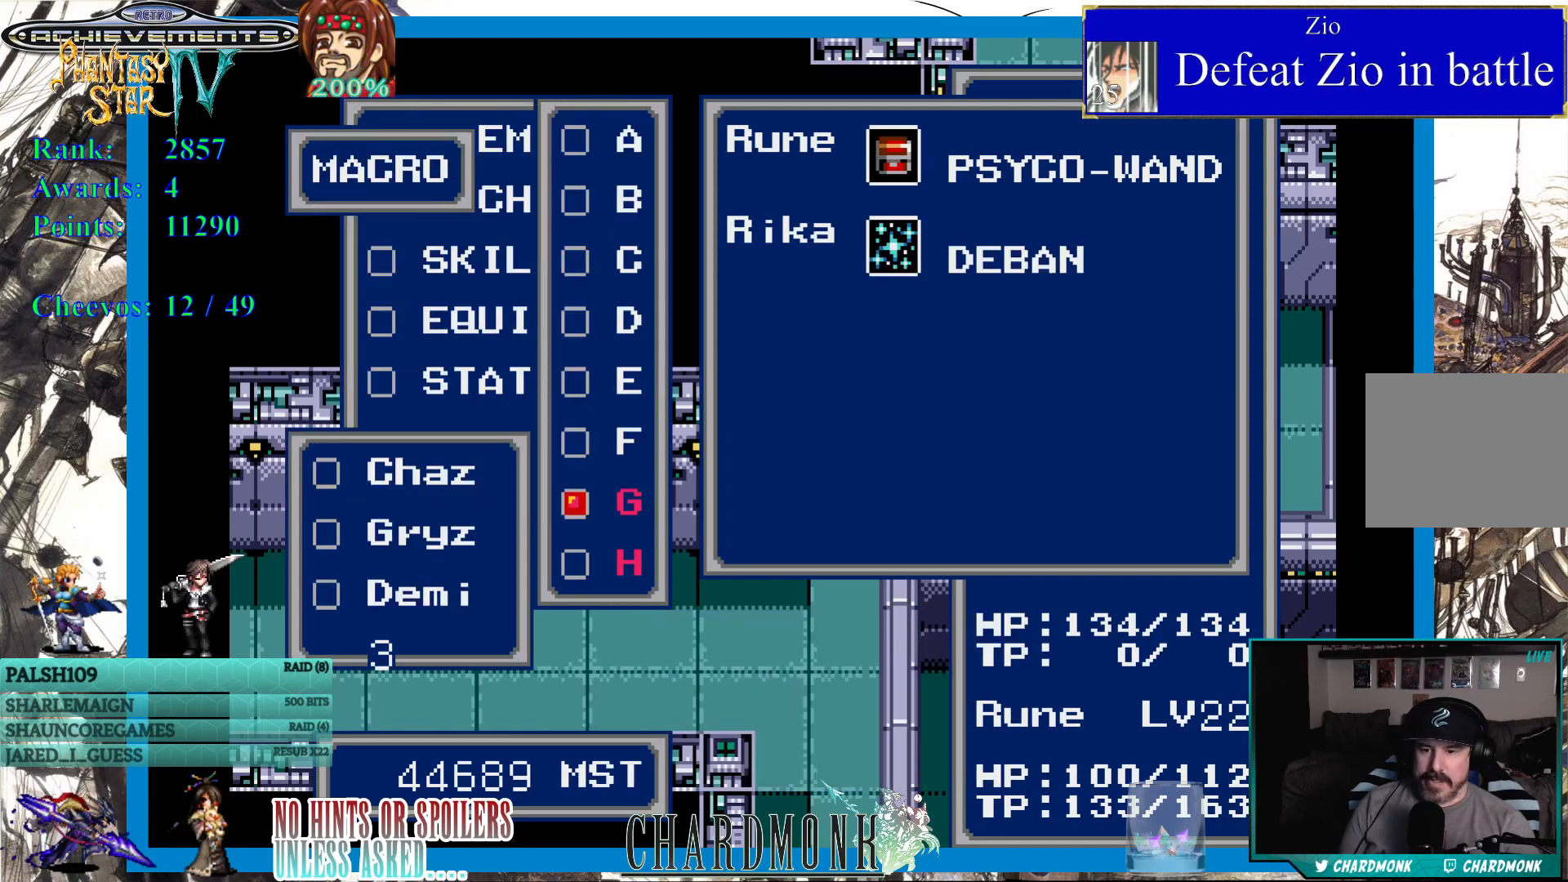
{"buttons": [], "left_stick": "center", "right_stick": "center", "events": []}
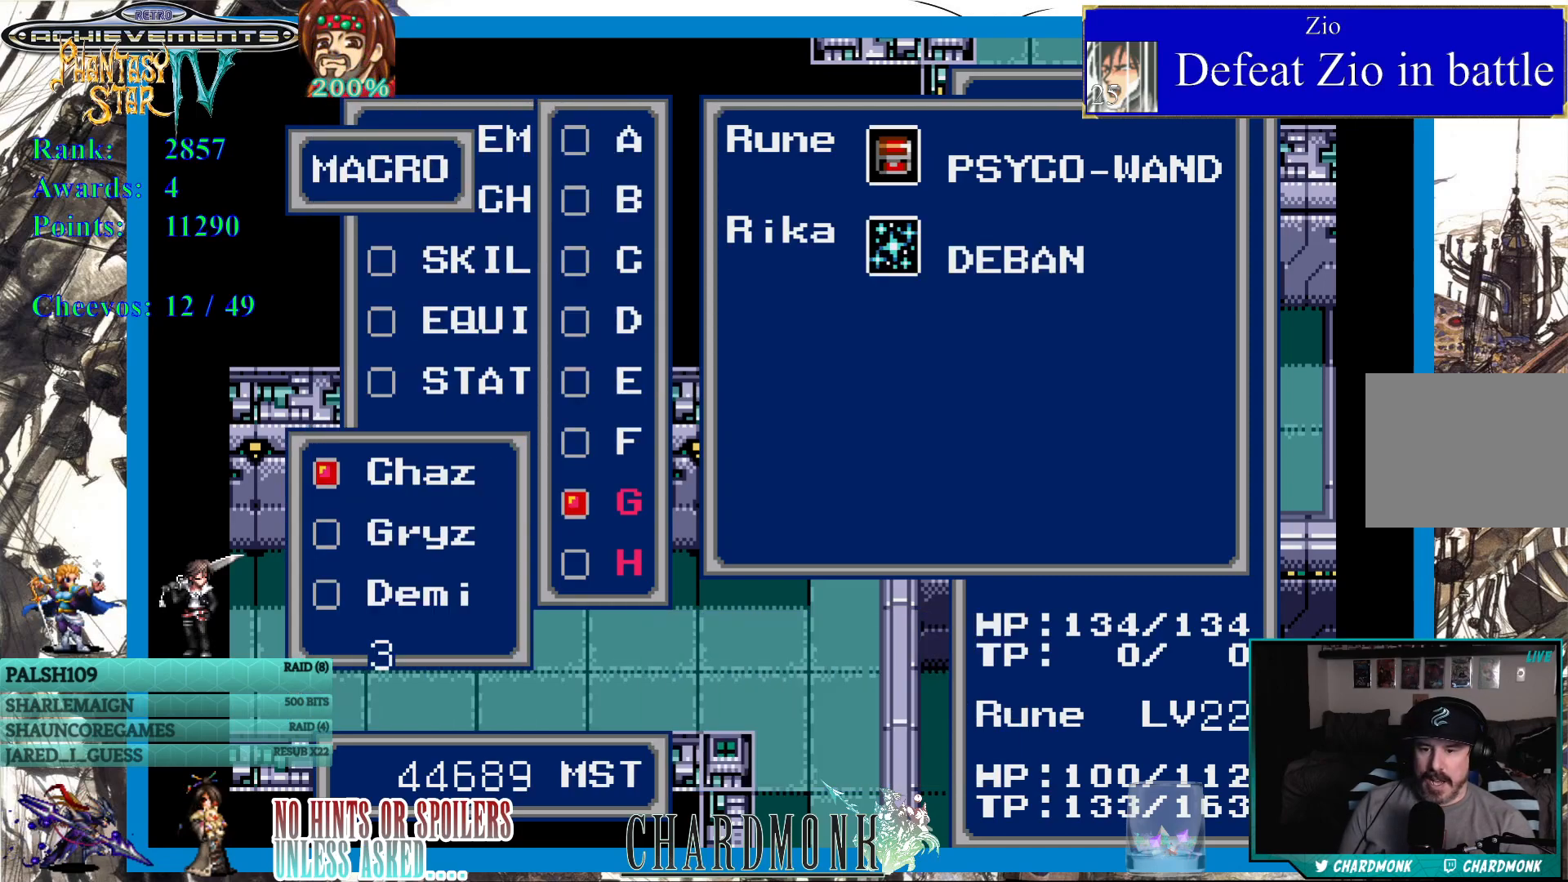
{"buttons": [], "left_stick": "center", "right_stick": "center", "events": []}
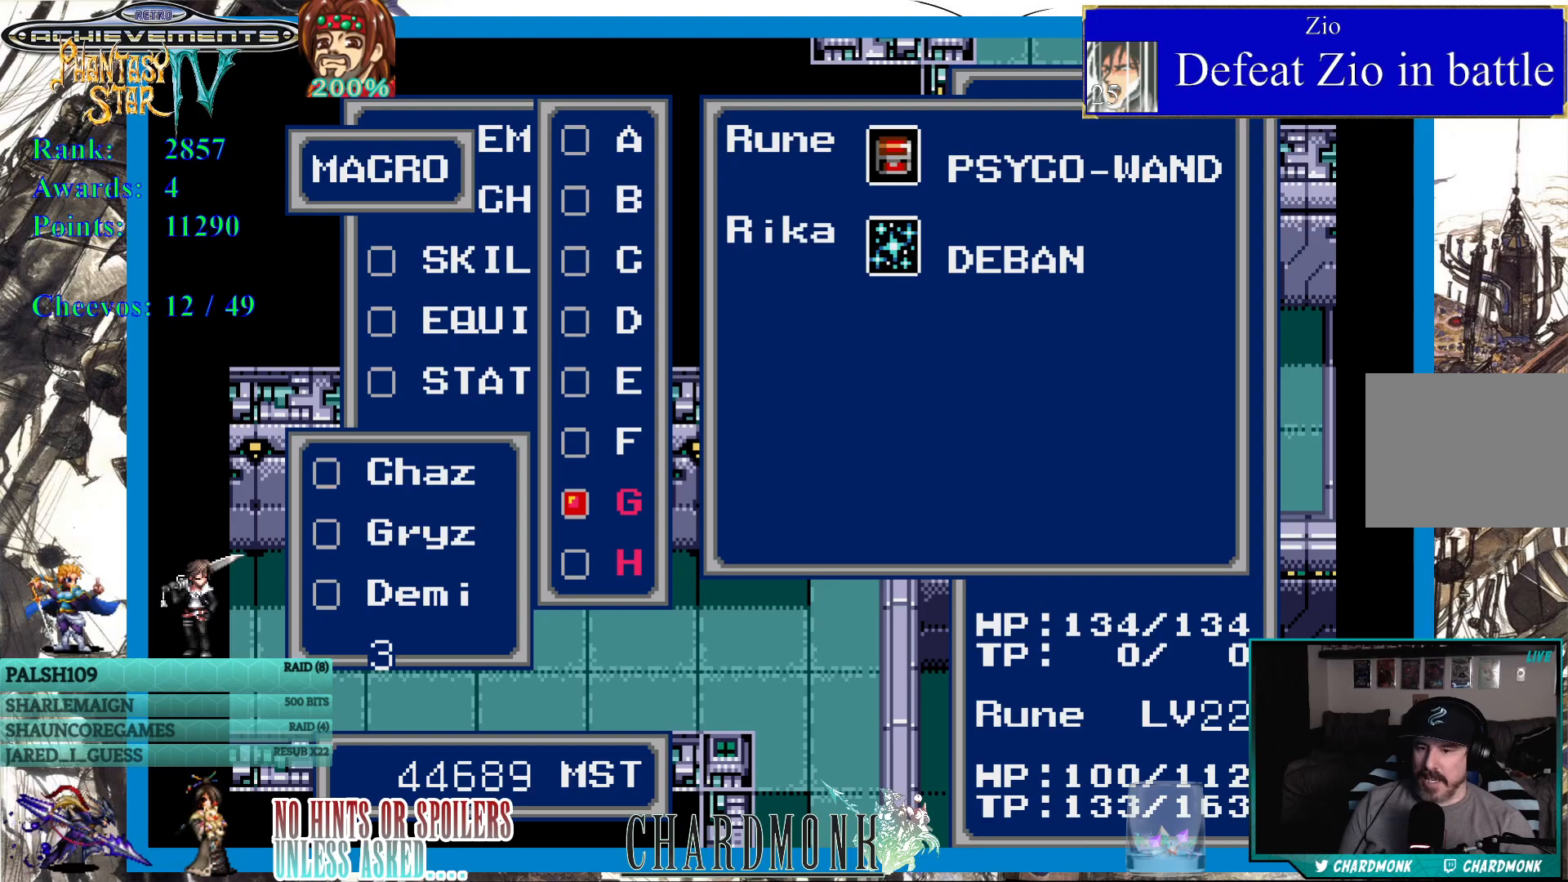
{"buttons": [], "left_stick": "center", "right_stick": "center", "events": []}
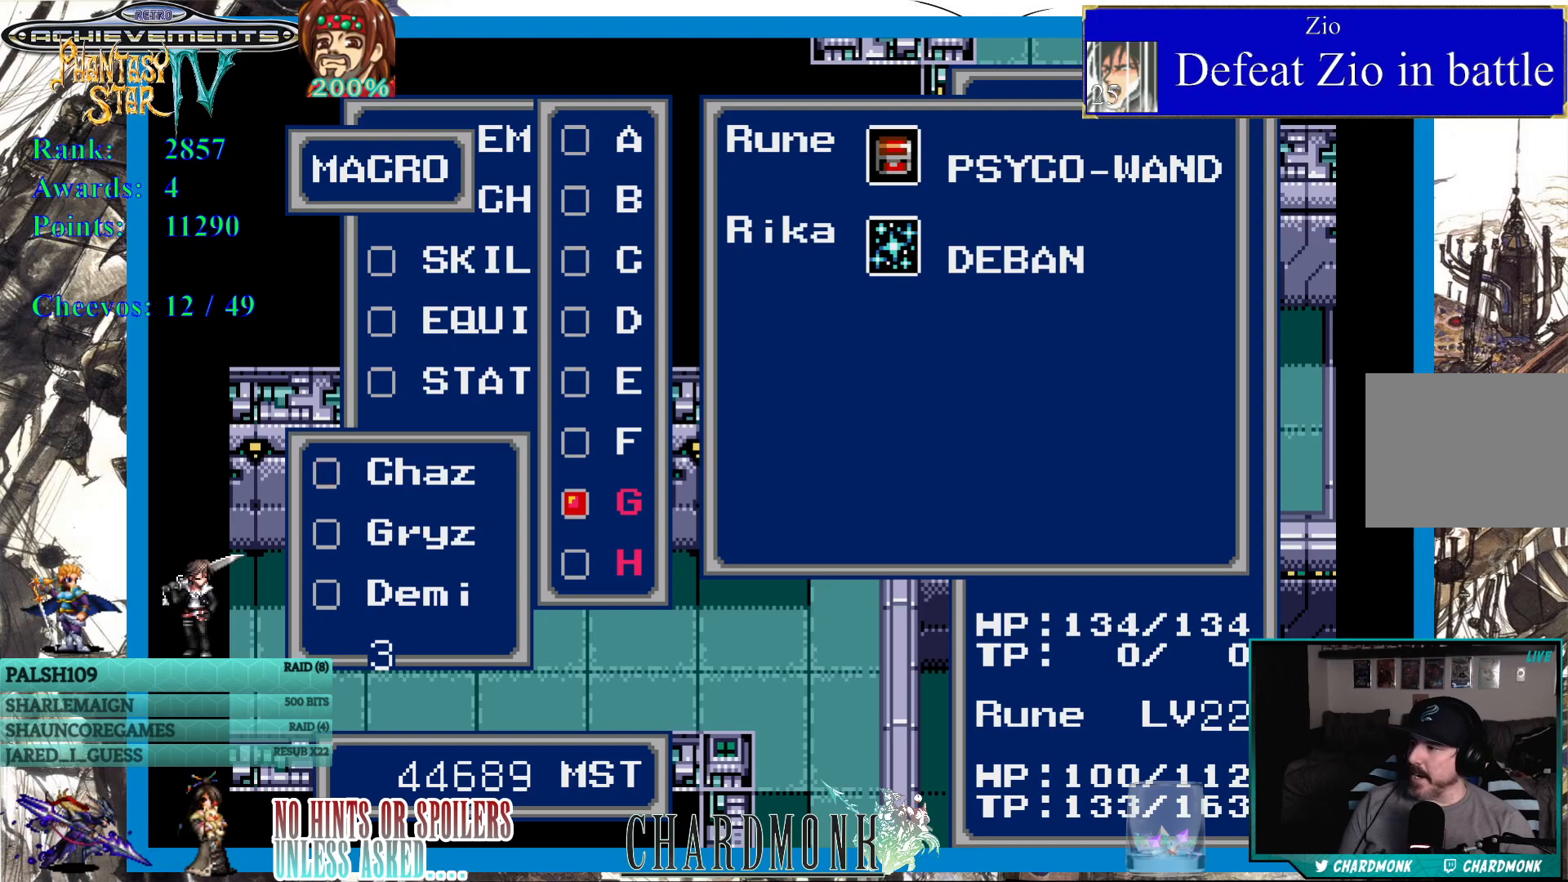
{"buttons": [], "left_stick": "center", "right_stick": "center", "events": [[33, "DPAD_DOWN", "down"], [117, "DPAD_DOWN", "up"], [283, "DPAD_DOWN", "down"], [367, "DPAD_DOWN", "up"]]}
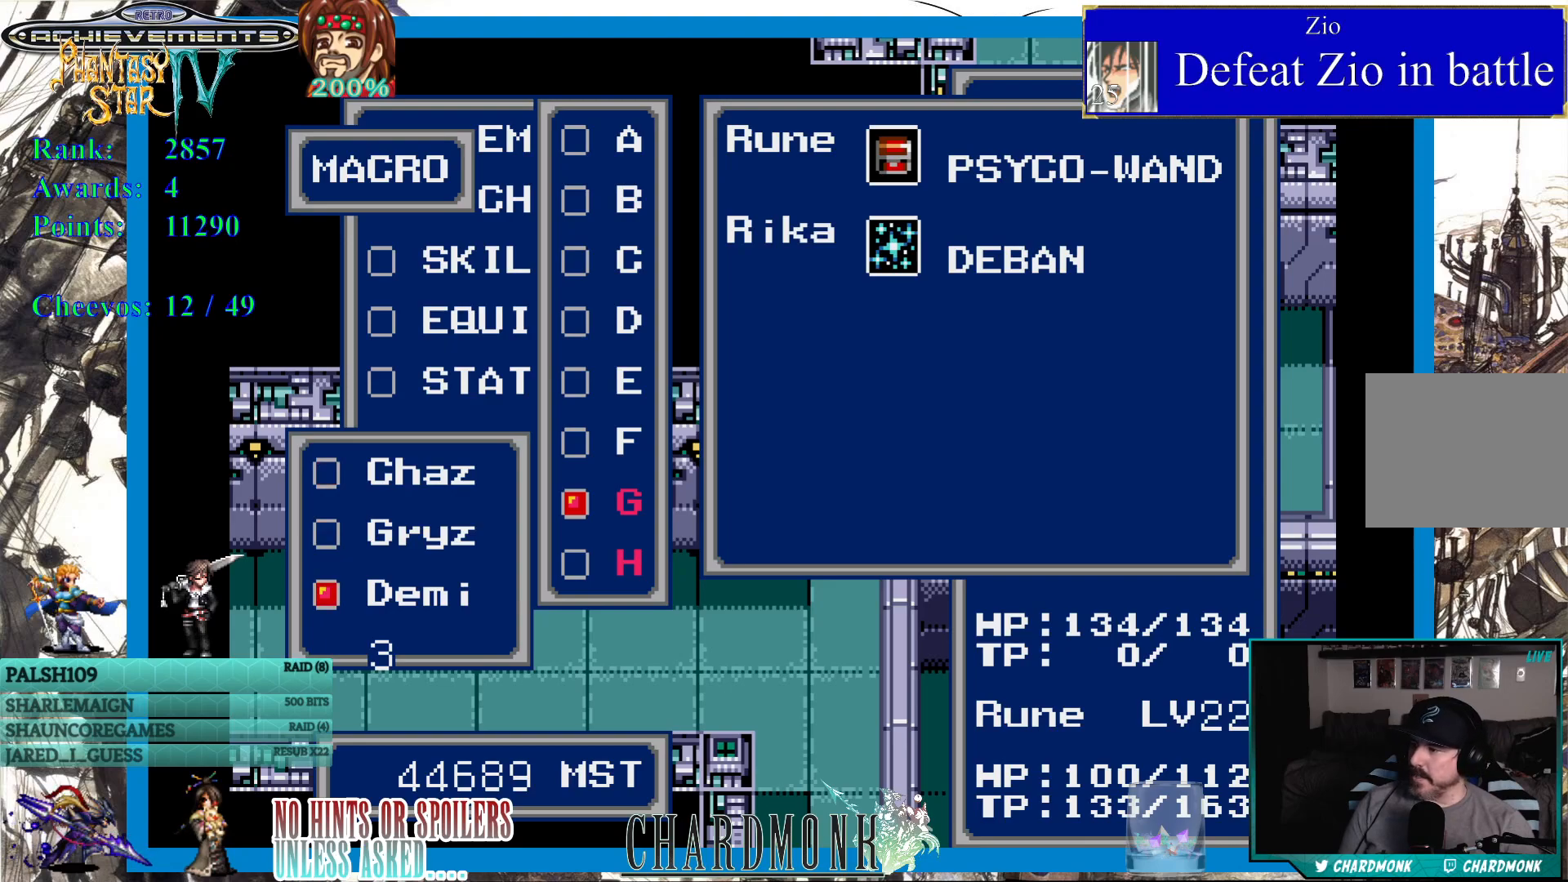
{"buttons": [], "left_stick": "center", "right_stick": "center", "events": [[17, "CIRCLE", "down"], [83, "CIRCLE", "up"]]}
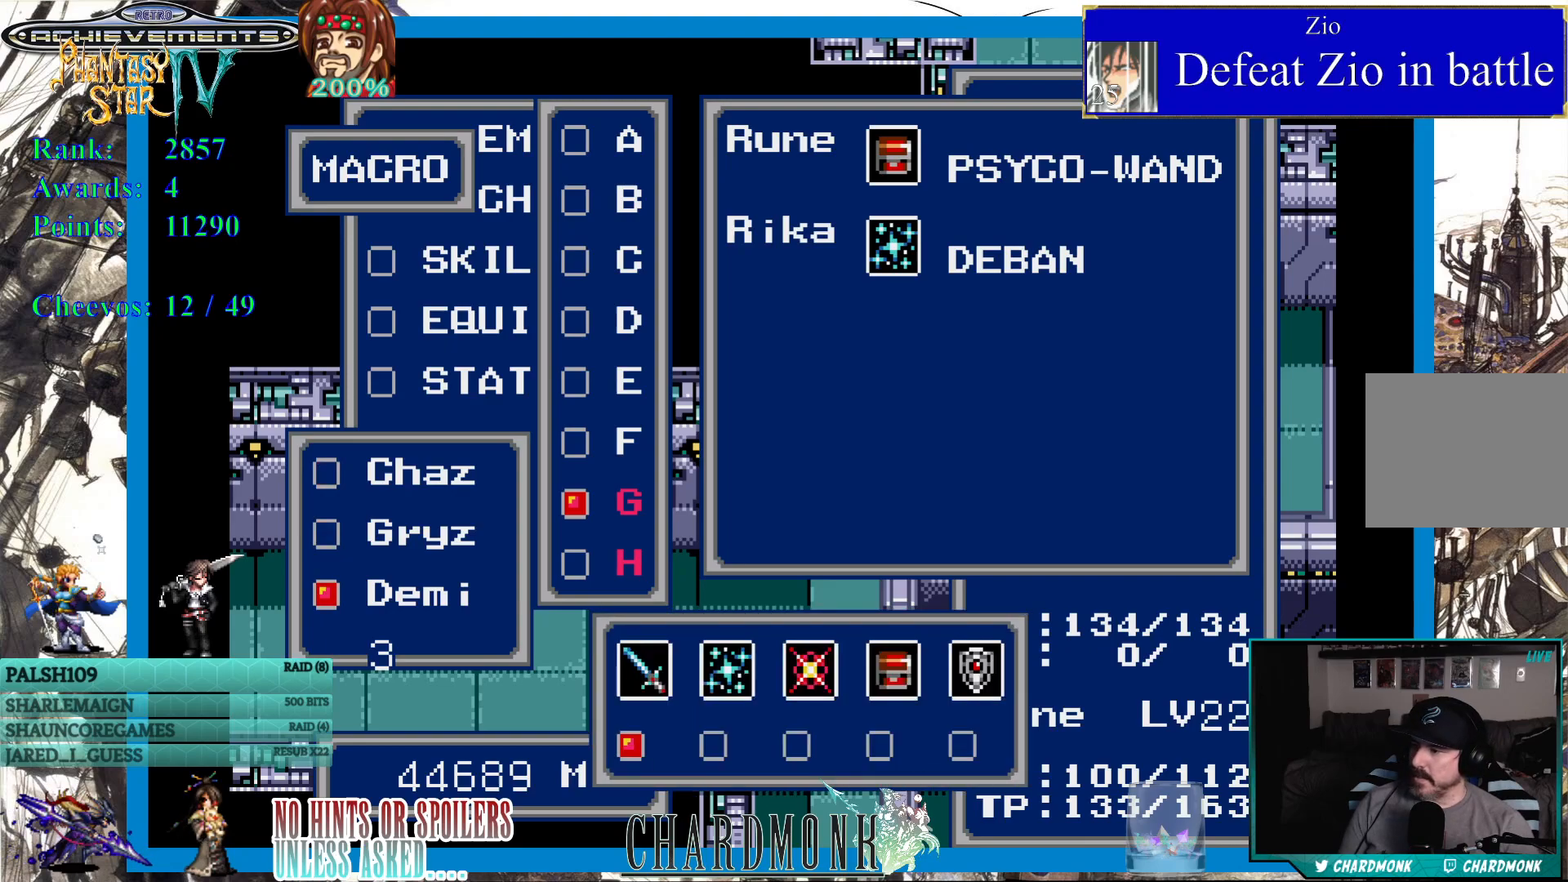
{"buttons": [], "left_stick": "center", "right_stick": "center", "events": [[150, "DPAD_RIGHT", "down"], [250, "DPAD_RIGHT", "up"], [283, "CIRCLE", "down"], [367, "CIRCLE", "up"]]}
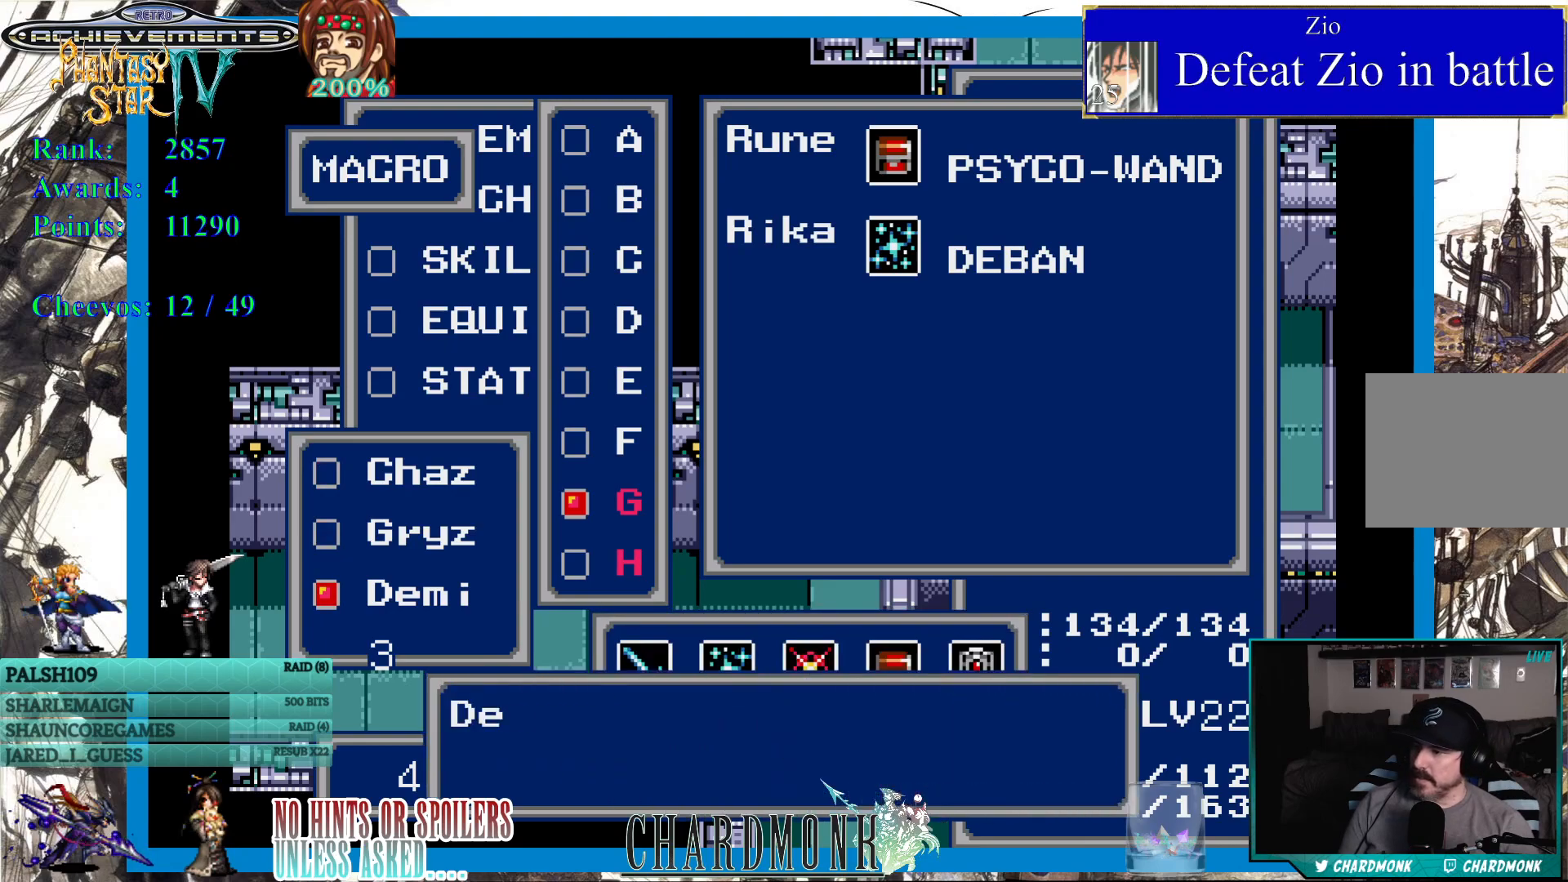
{"buttons": [], "left_stick": "center", "right_stick": "center", "events": [[183, "CROSS", "down"], [267, "CROSS", "up"]]}
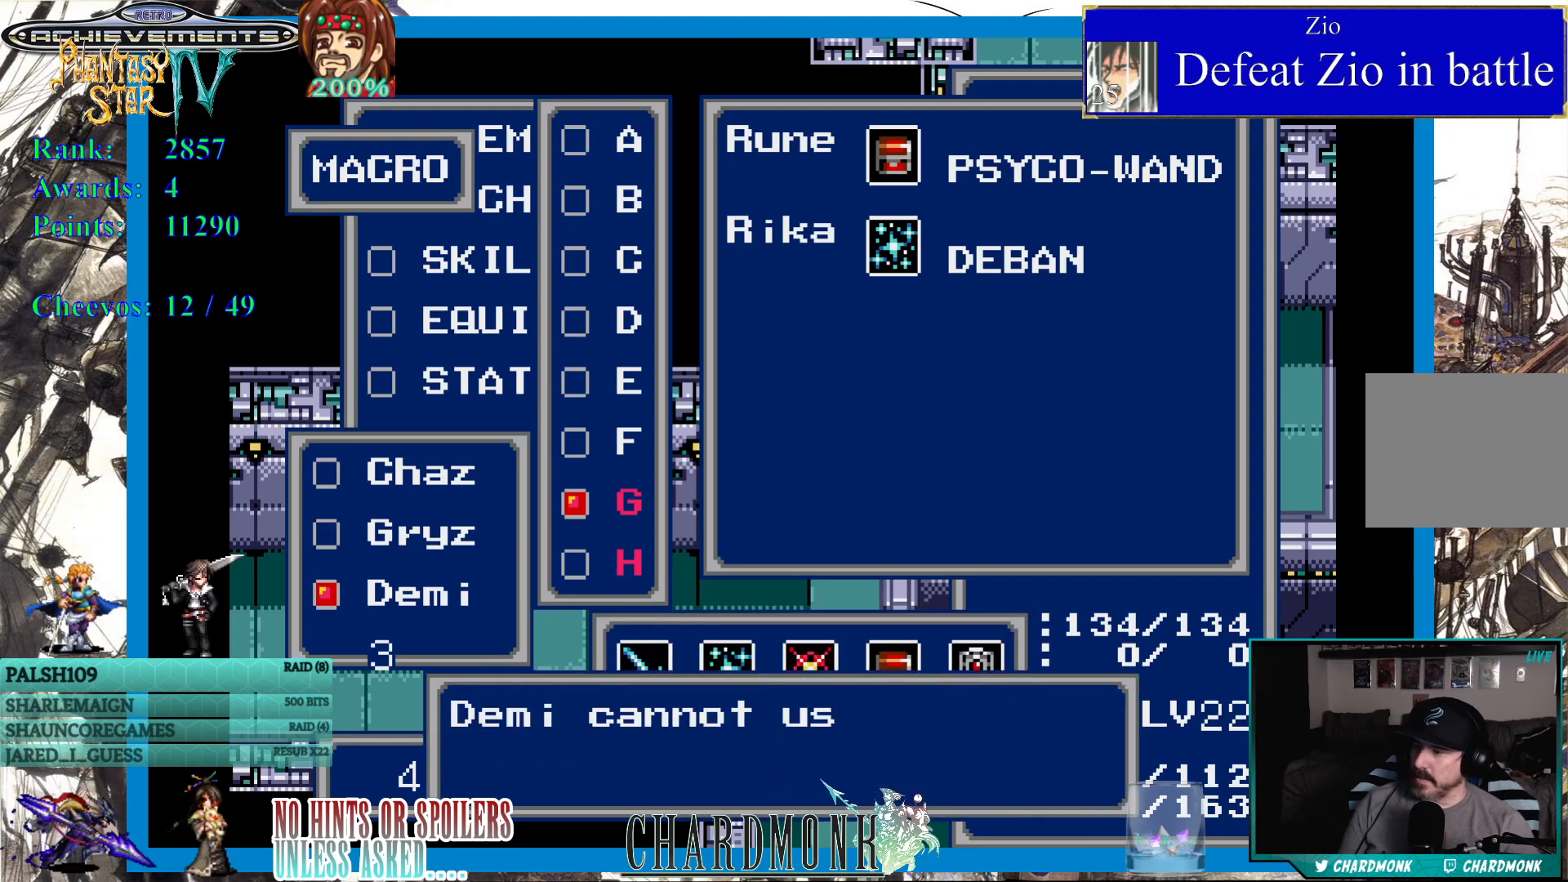
{"buttons": ["CIRCLE"], "left_stick": "center", "right_stick": "center", "events": [[50, "CIRCLE", "down"]]}
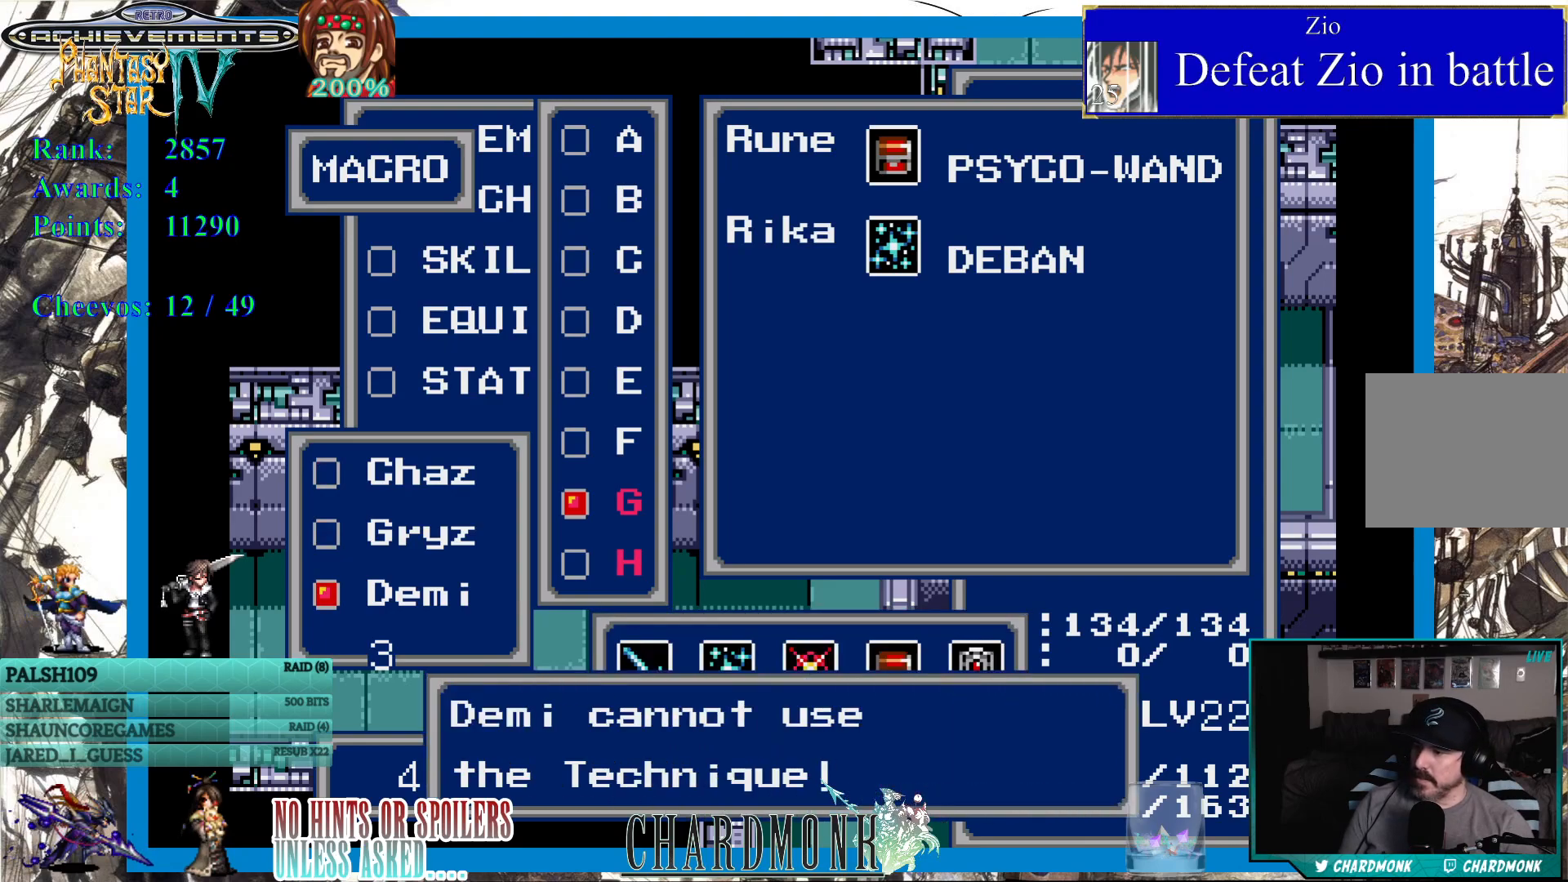
{"buttons": [], "left_stick": "center", "right_stick": "center", "events": [[100, "CIRCLE", "up"], [350, "CIRCLE", "down"], [417, "CIRCLE", "up"]]}
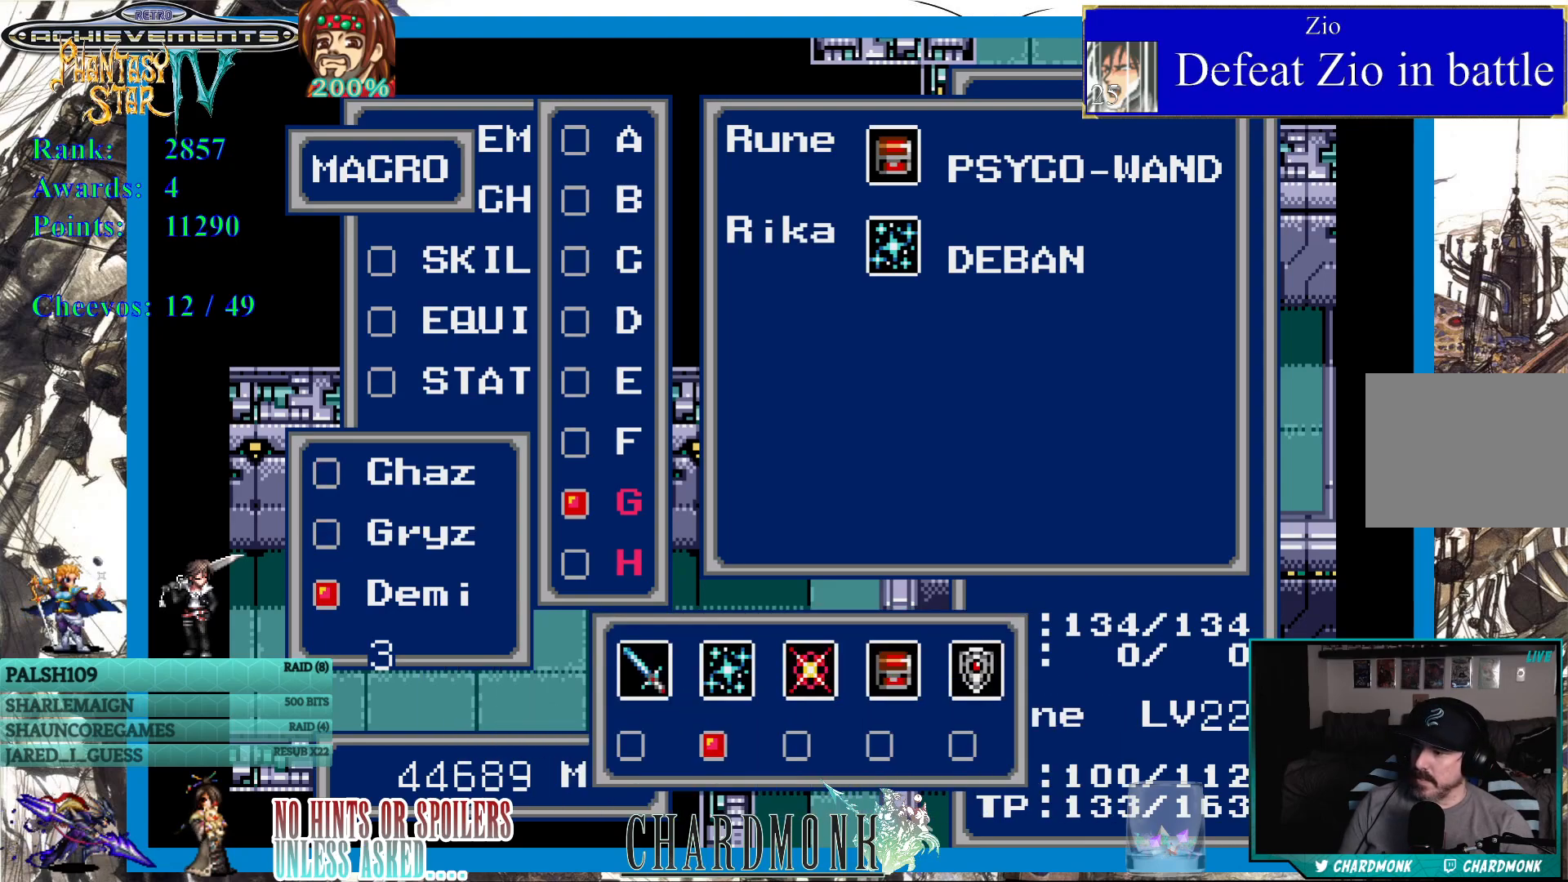
{"buttons": [], "left_stick": "center", "right_stick": "center", "events": [[117, "DPAD_RIGHT", "down"], [233, "DPAD_RIGHT", "up"], [433, "CIRCLE", "down"], [500, "CIRCLE", "up"]]}
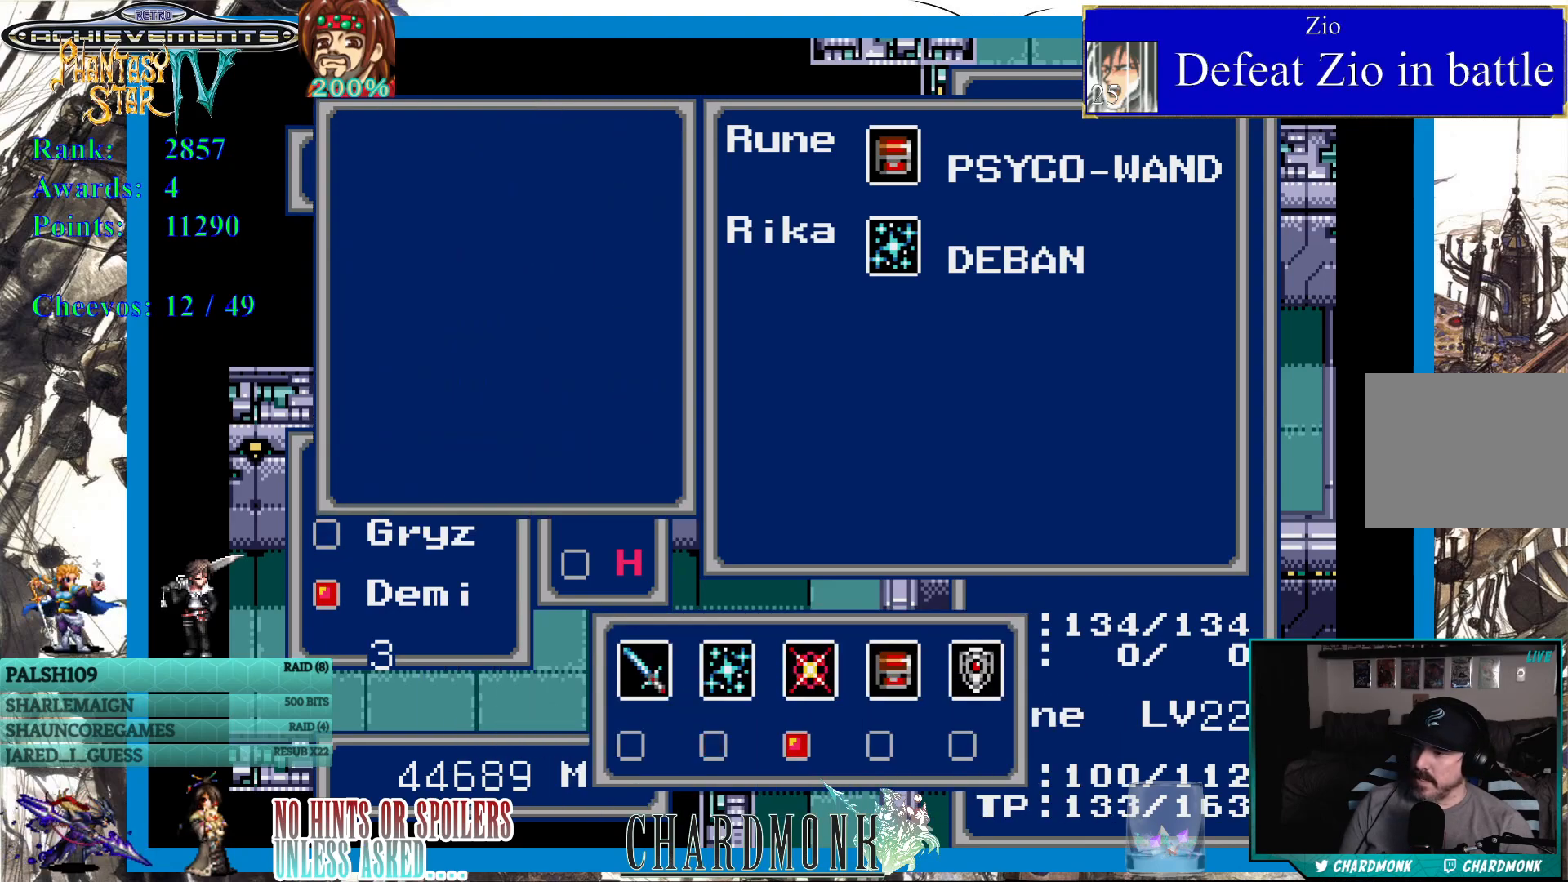
{"buttons": [], "left_stick": "center", "right_stick": "center", "events": []}
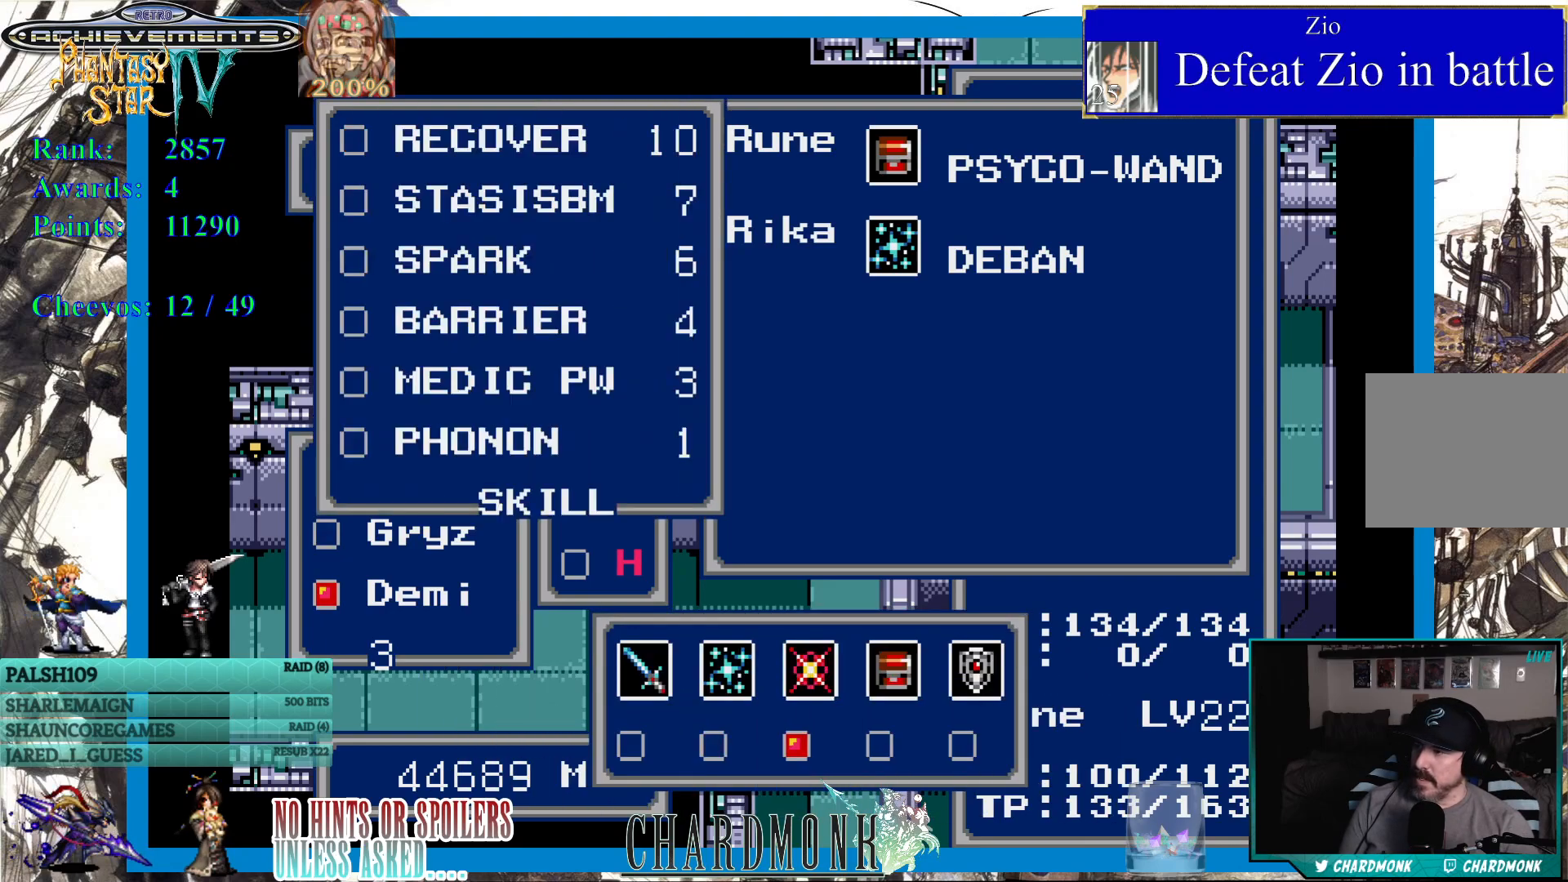
{"buttons": [], "left_stick": "center", "right_stick": "center", "events": [[83, "DPAD_DOWN", "down"], [167, "DPAD_DOWN", "up"], [267, "DPAD_DOWN", "down"], [333, "DPAD_DOWN", "up"], [383, "DPAD_DOWN", "down"], [467, "DPAD_DOWN", "up"]]}
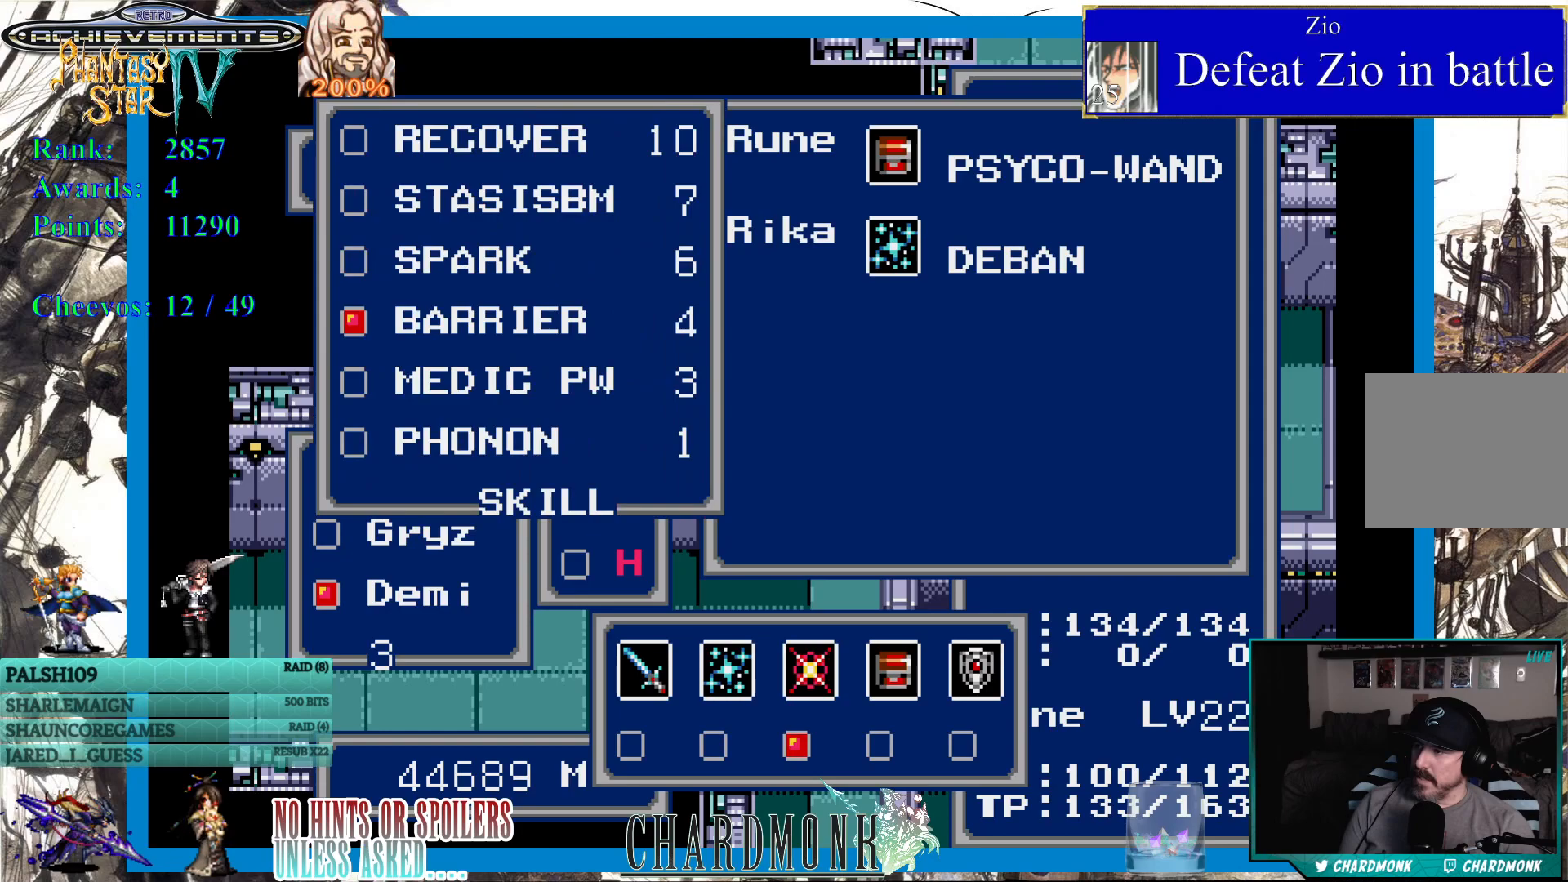
{"buttons": [], "left_stick": "center", "right_stick": "center", "events": [[67, "CIRCLE", "down"], [167, "CIRCLE", "up"]]}
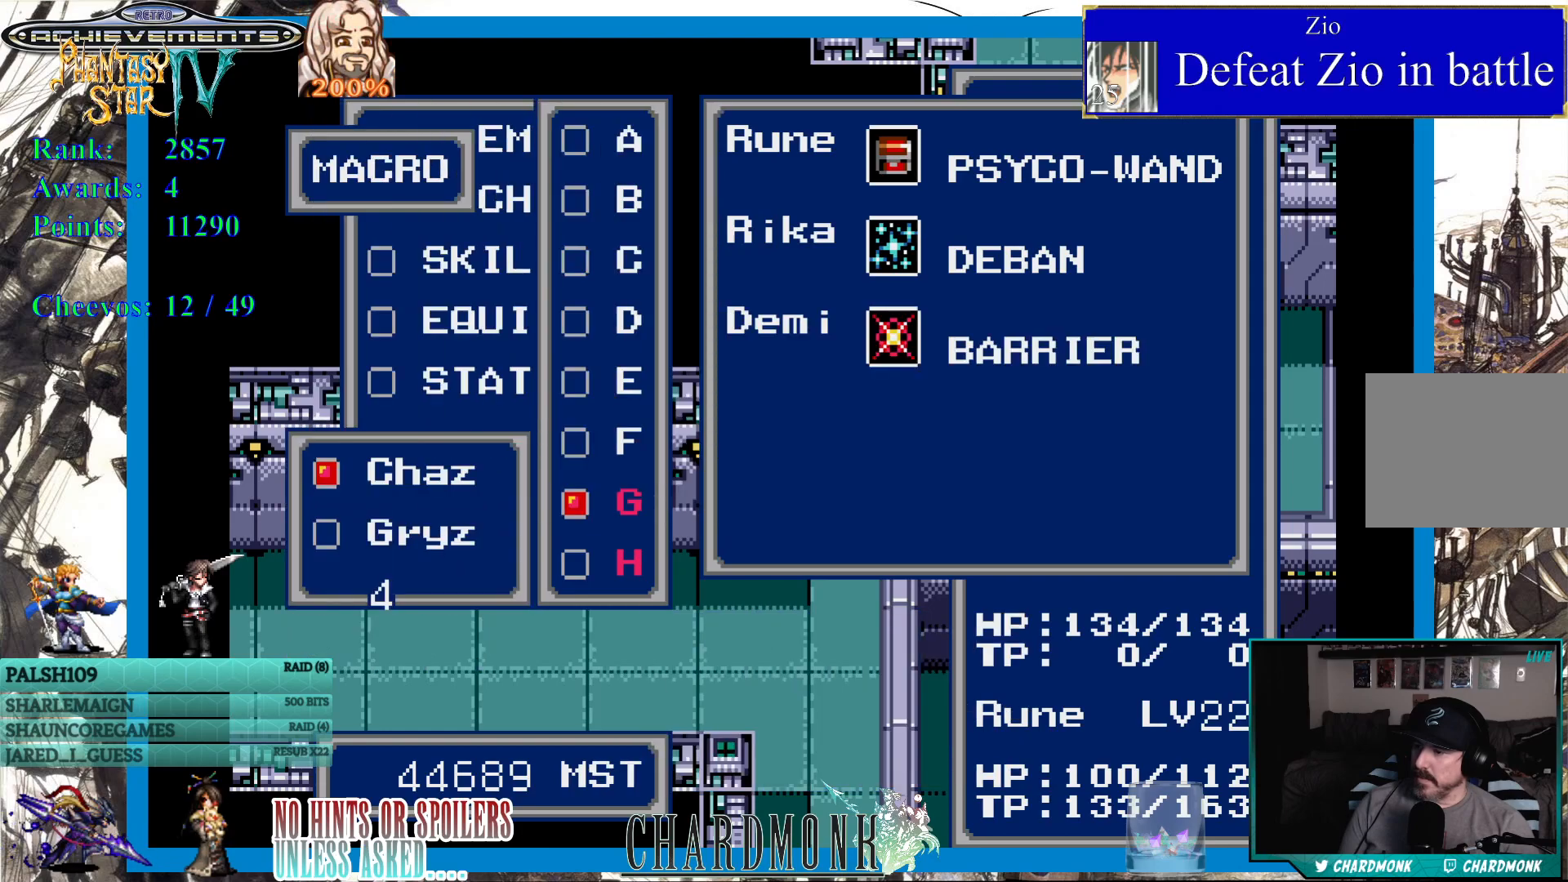
{"buttons": [], "left_stick": "center", "right_stick": "center", "events": []}
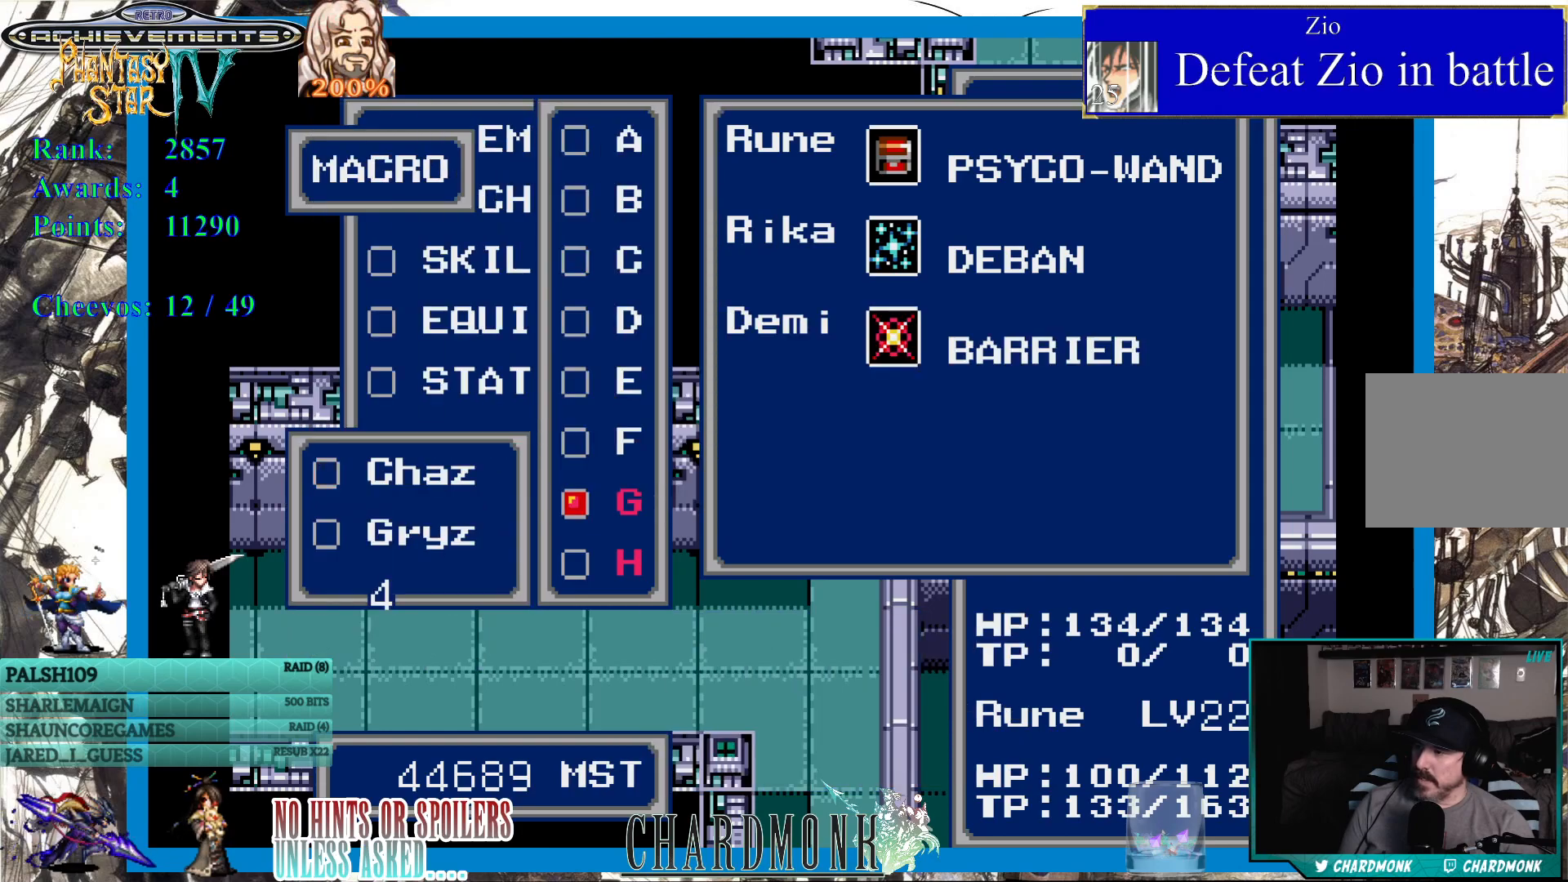
{"buttons": [], "left_stick": "center", "right_stick": "center", "events": []}
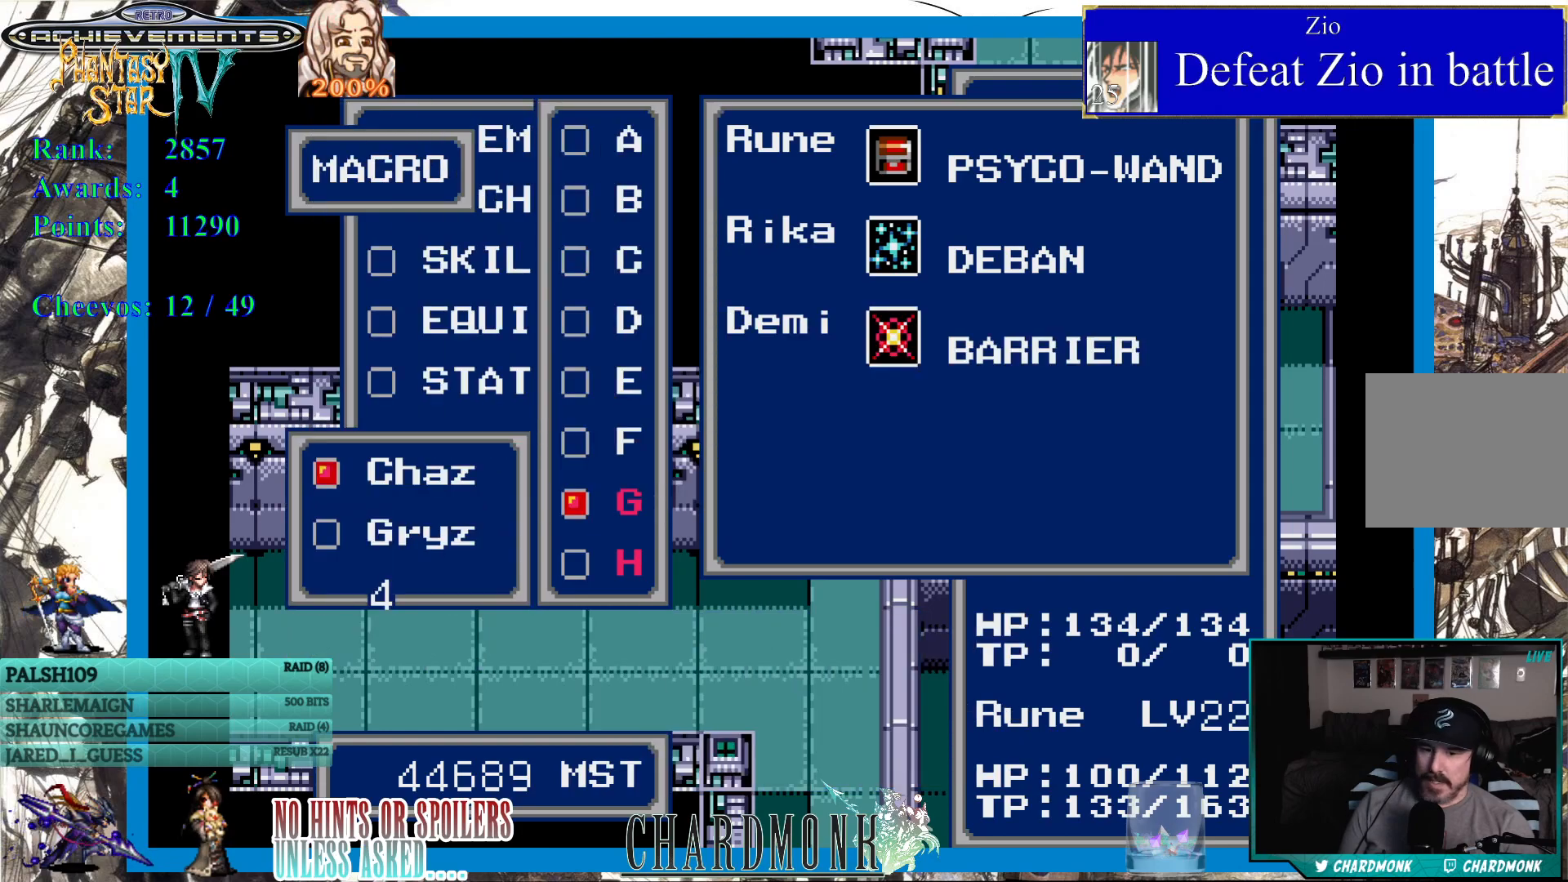
{"buttons": [], "left_stick": "center", "right_stick": "center", "events": []}
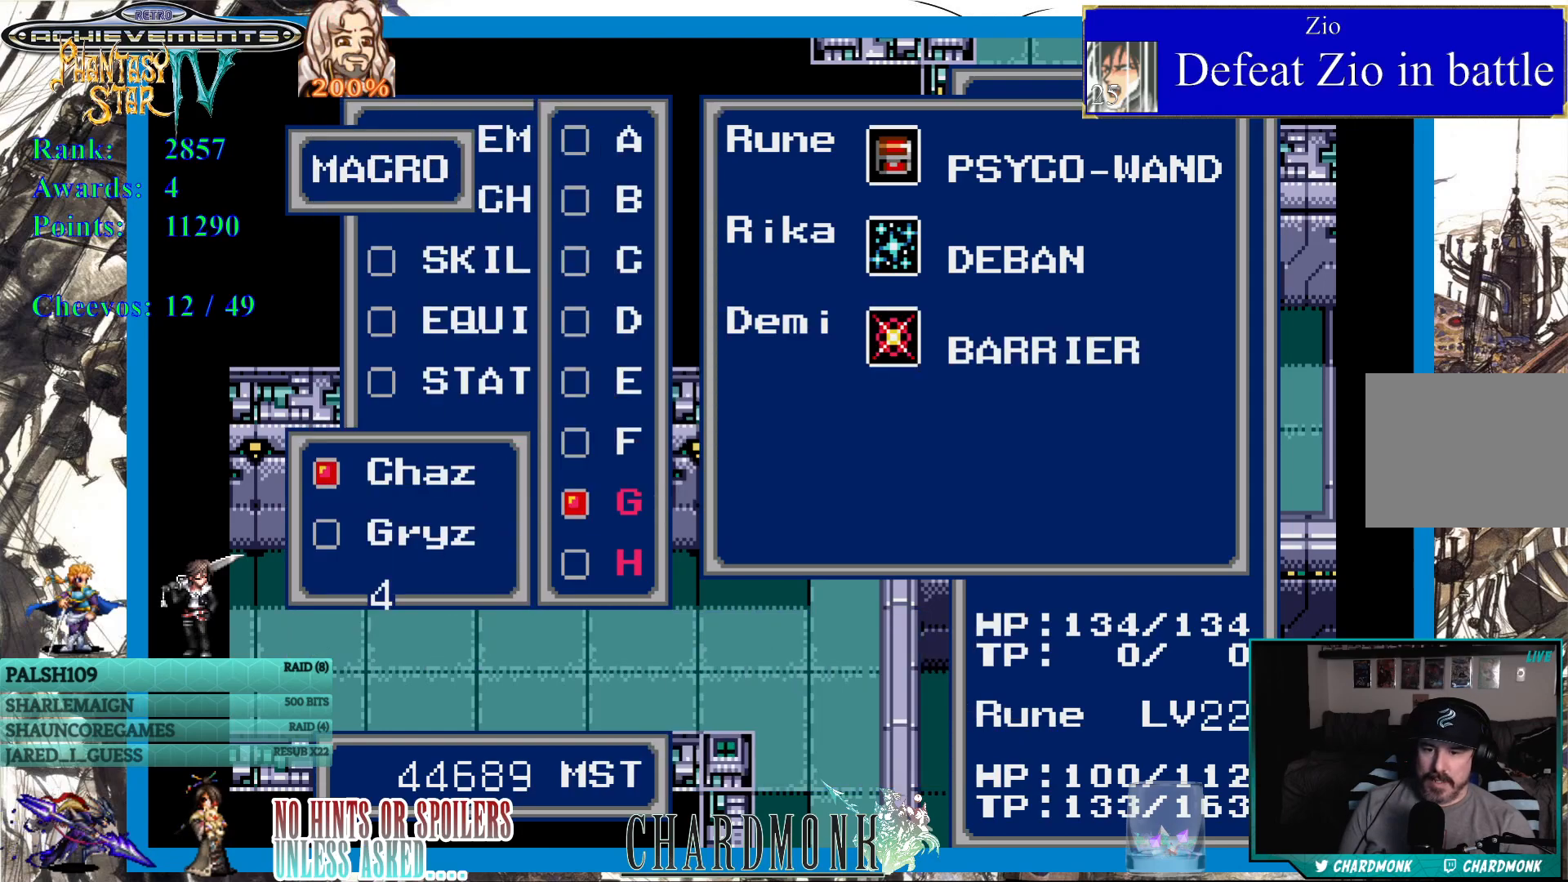
{"buttons": [], "left_stick": "center", "right_stick": "center", "events": []}
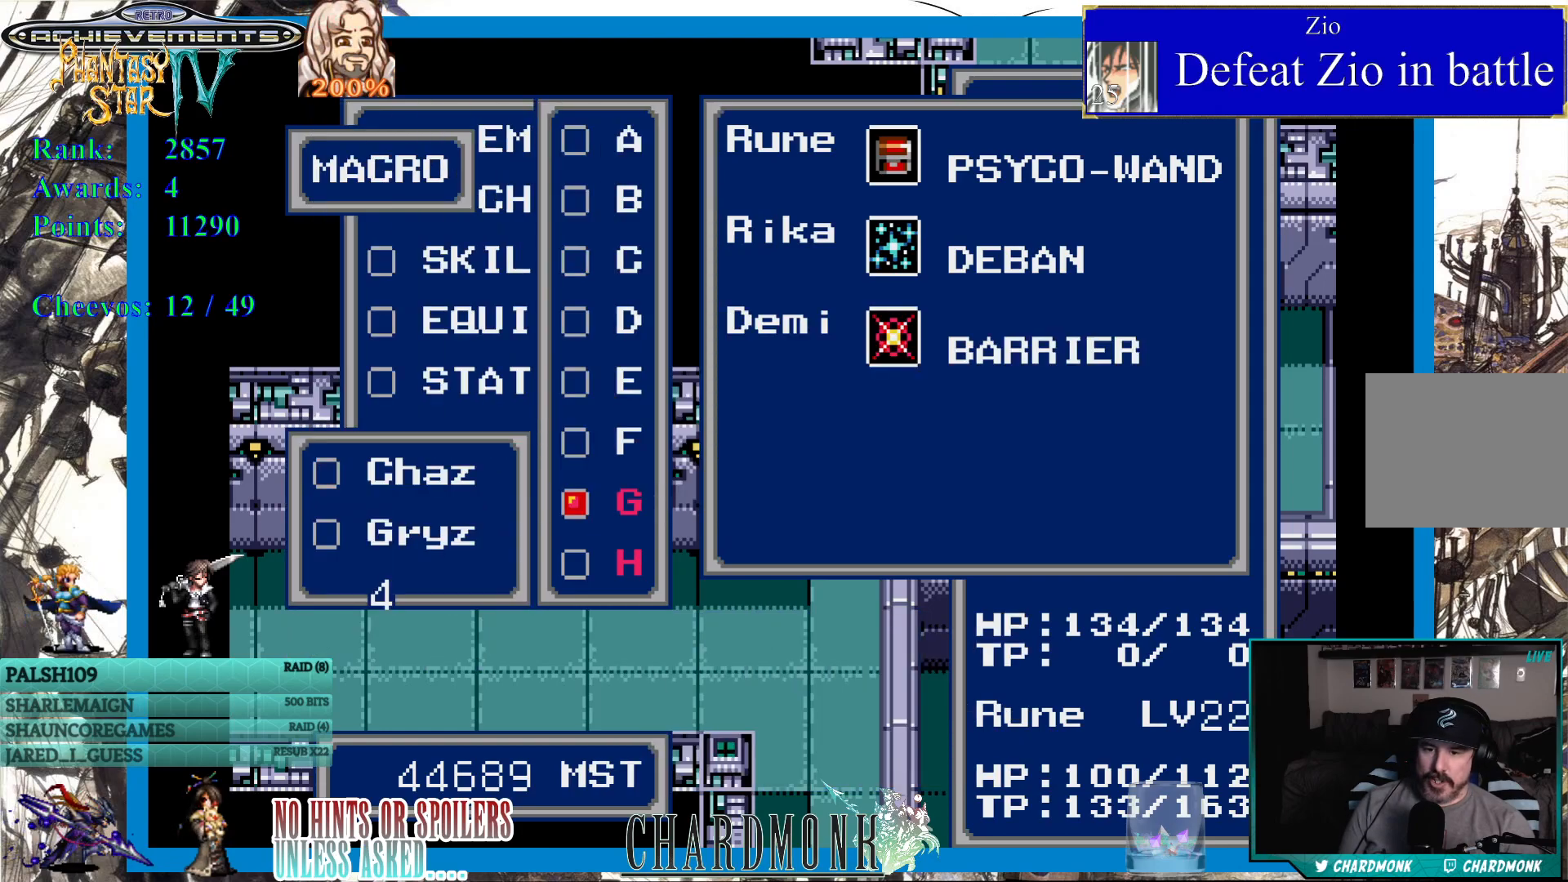
{"buttons": [], "left_stick": "center", "right_stick": "center", "events": []}
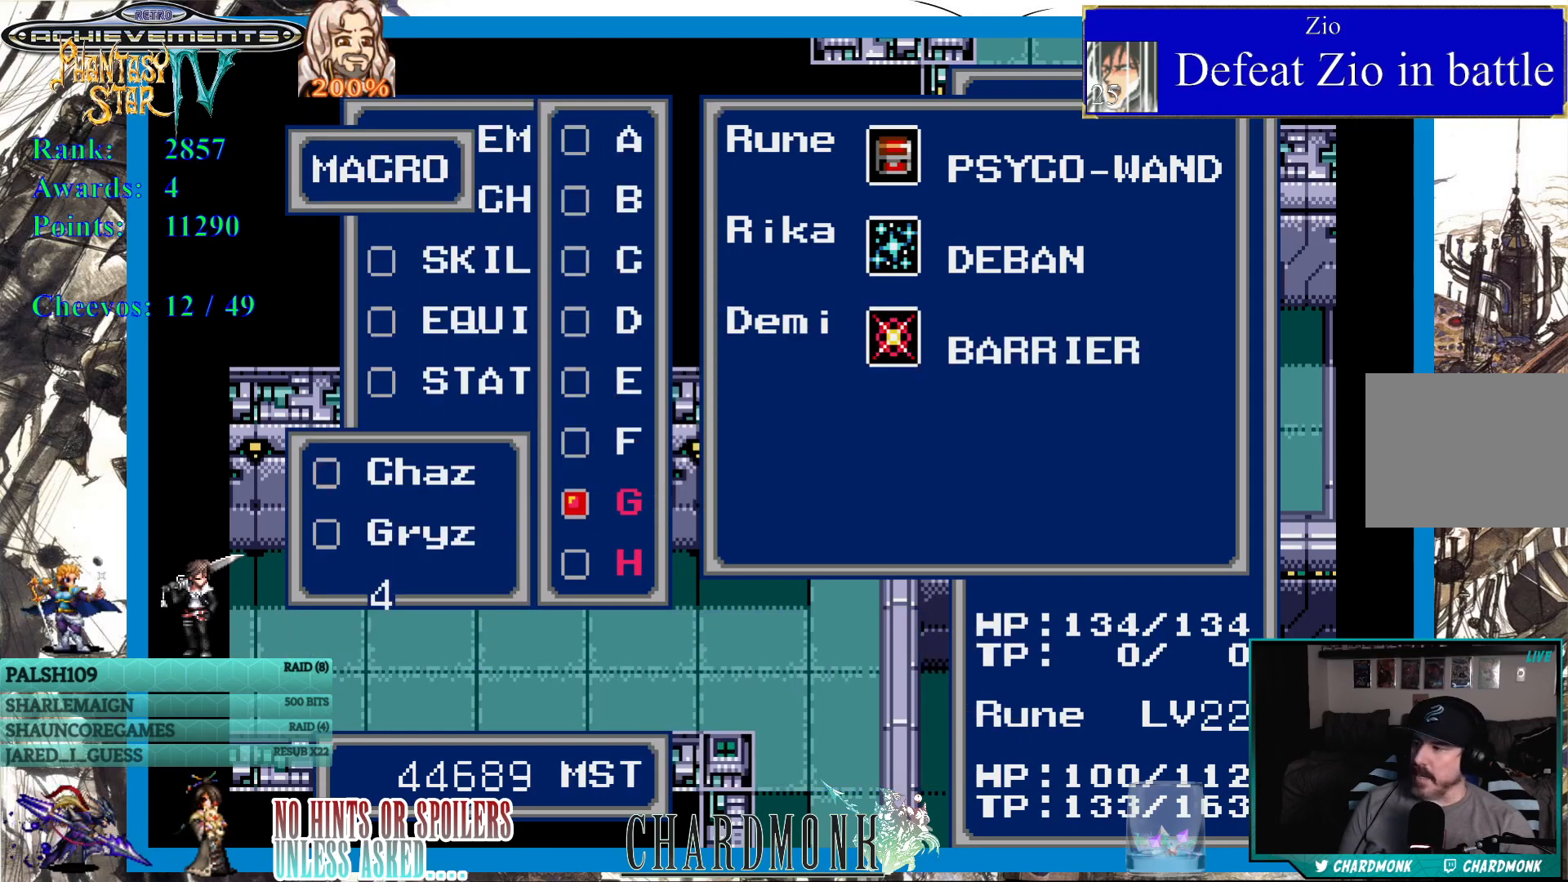
{"buttons": [], "left_stick": "center", "right_stick": "center", "events": [[417, "CIRCLE", "down"], [483, "CIRCLE", "up"]]}
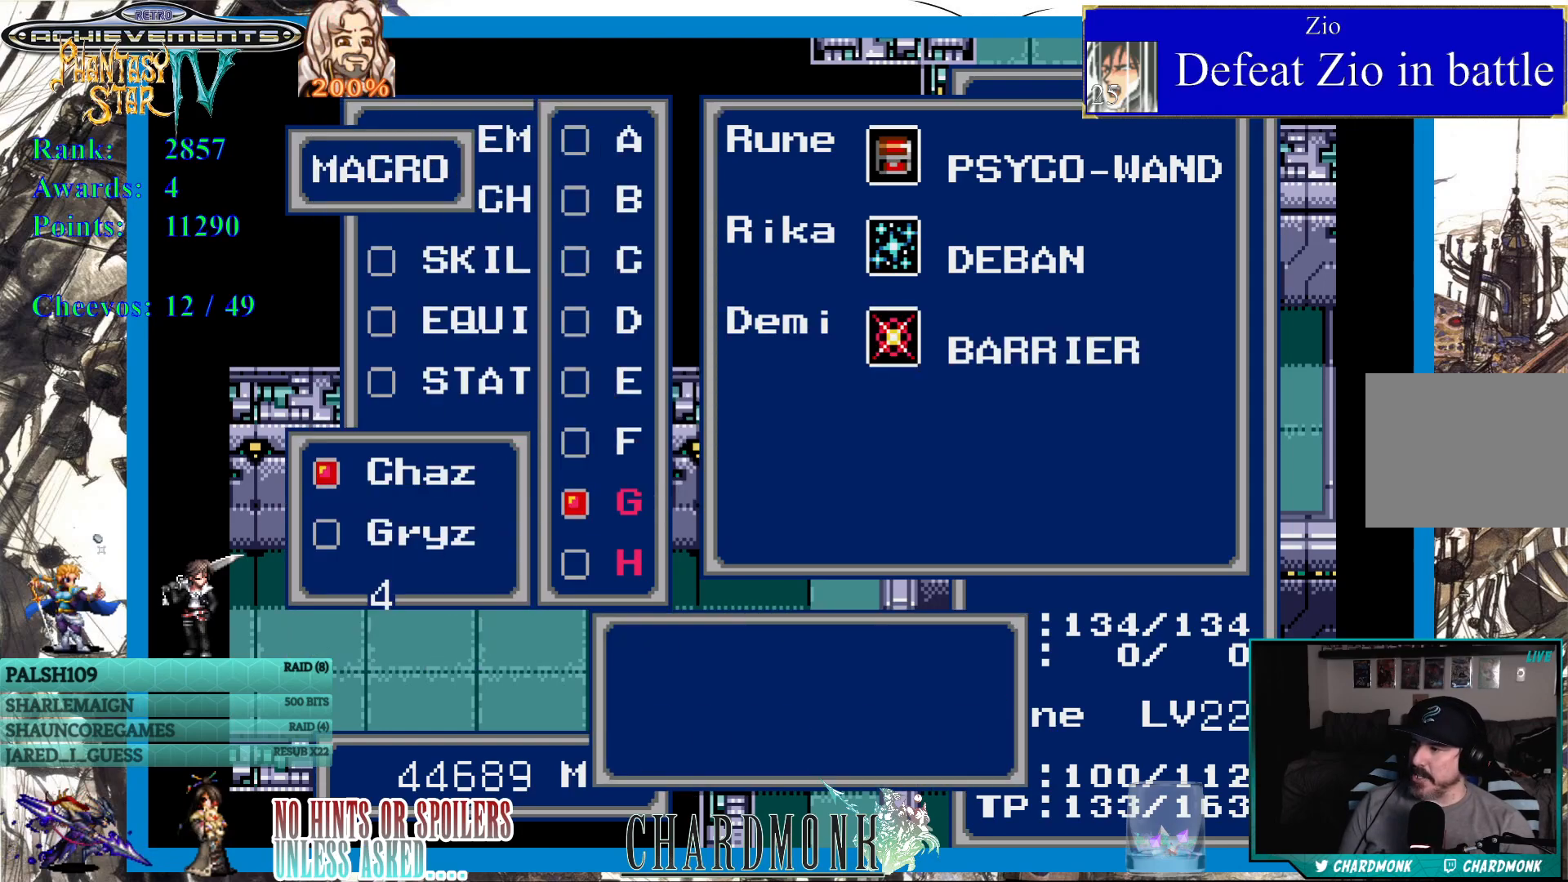
{"buttons": ["DPAD_RIGHT"], "left_stick": "center", "right_stick": "center", "events": [[483, "DPAD_RIGHT", "down"]]}
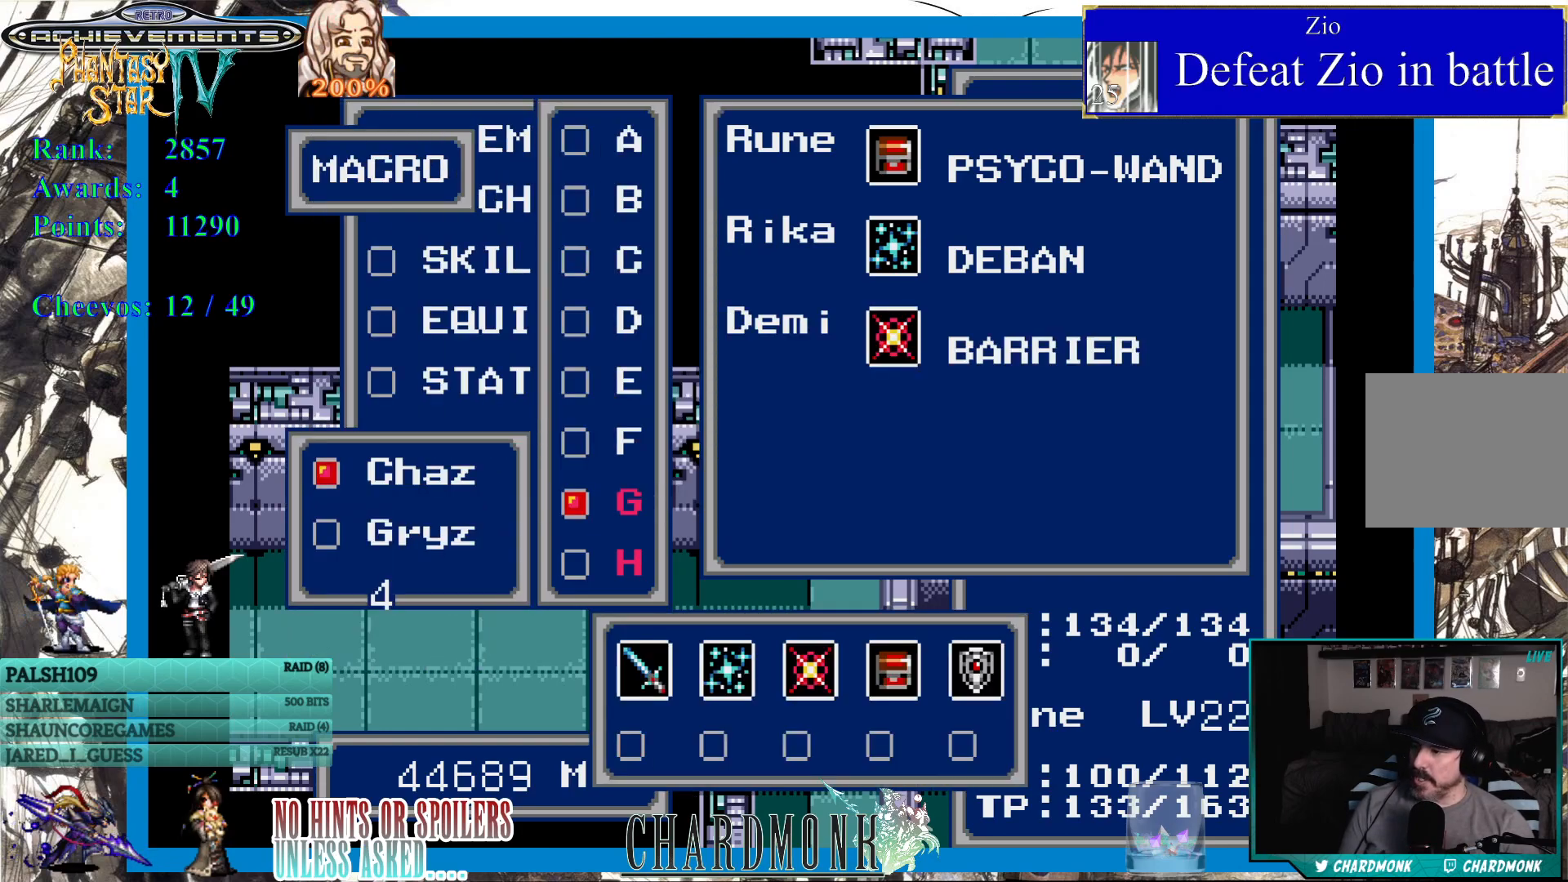
{"buttons": [], "left_stick": "center", "right_stick": "center", "events": [[67, "DPAD_RIGHT", "up"], [133, "DPAD_RIGHT", "down"], [250, "DPAD_RIGHT", "up"], [317, "CIRCLE", "down"], [383, "CIRCLE", "up"]]}